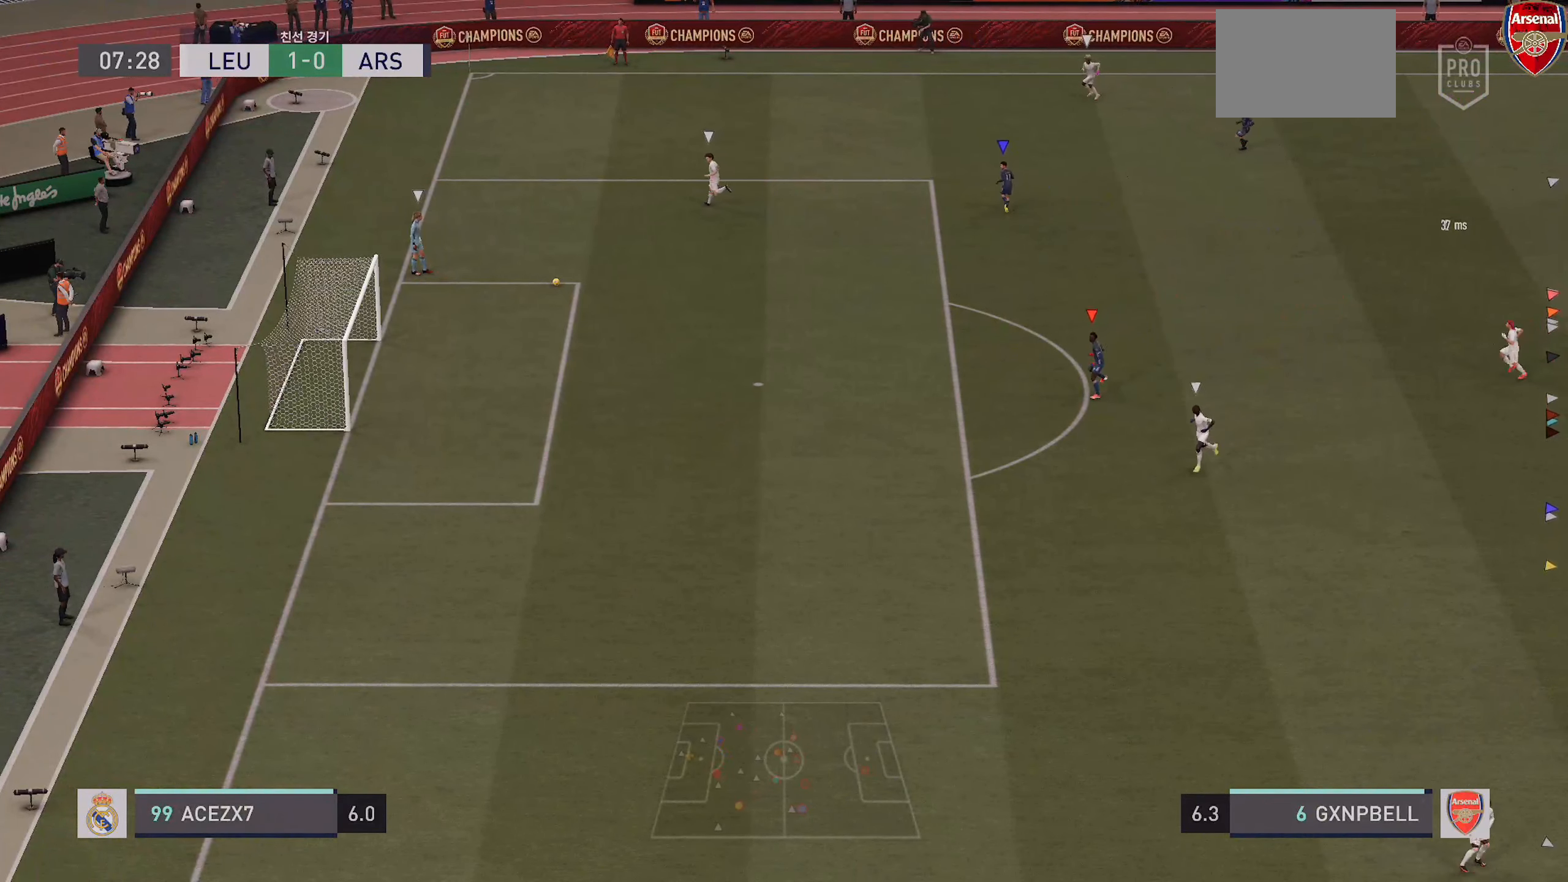
Gameplay with a controller (PlayStation layout); each line is a JSON object with the inputs held at the frame after it. "events" lists button and stick changes between this image and that frame as [ms after this image, input, new state], when the widget could be followed in between. Not read: L3 R3.
{"buttons": ["L2"], "left_stick": "up-left", "right_stick": "center", "events": [[133, "left_stick", "left"], [367, "L2", "down"], [417, "left_stick", "up-left"]]}
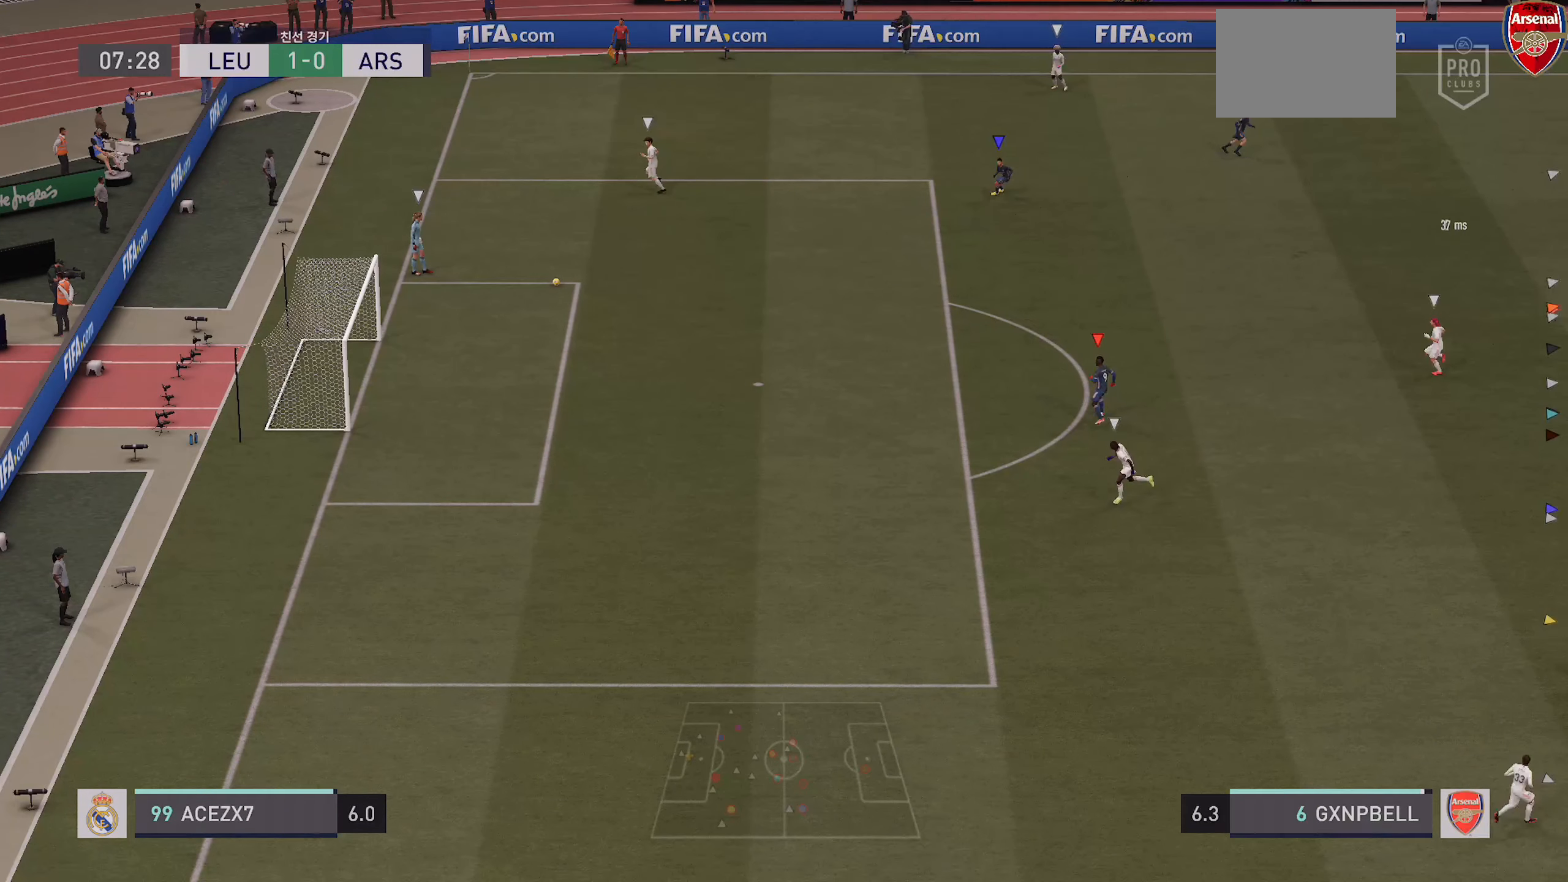
{"buttons": ["L2"], "left_stick": "up-left", "right_stick": "center", "events": []}
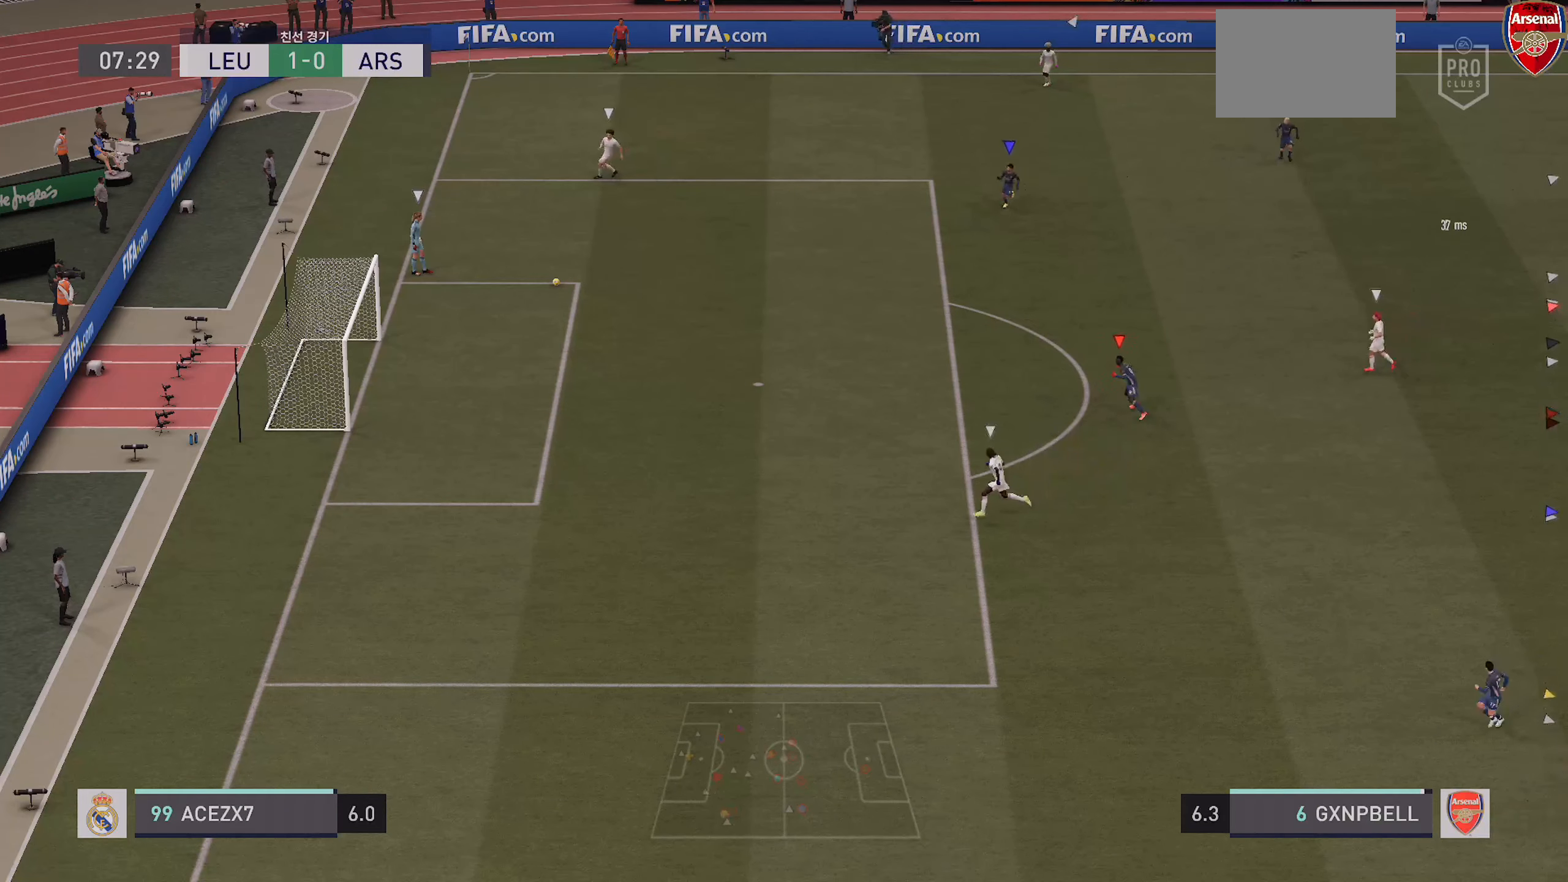
{"buttons": [], "left_stick": "center", "right_stick": "center", "events": [[200, "L2", "up"], [250, "left_stick", "center"]]}
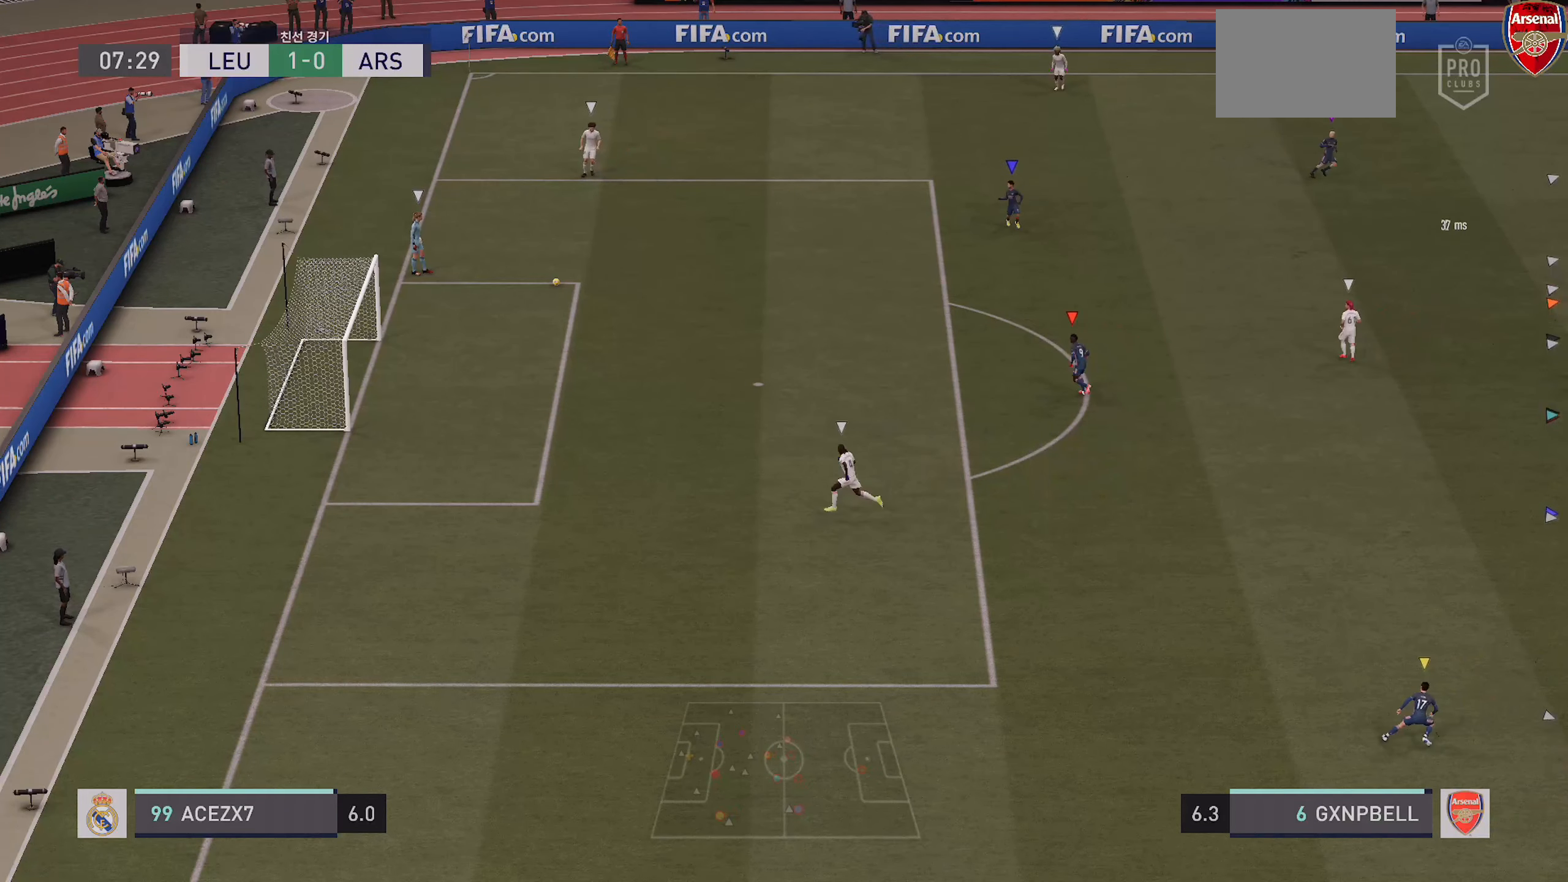
{"buttons": [], "left_stick": "center", "right_stick": "center", "events": []}
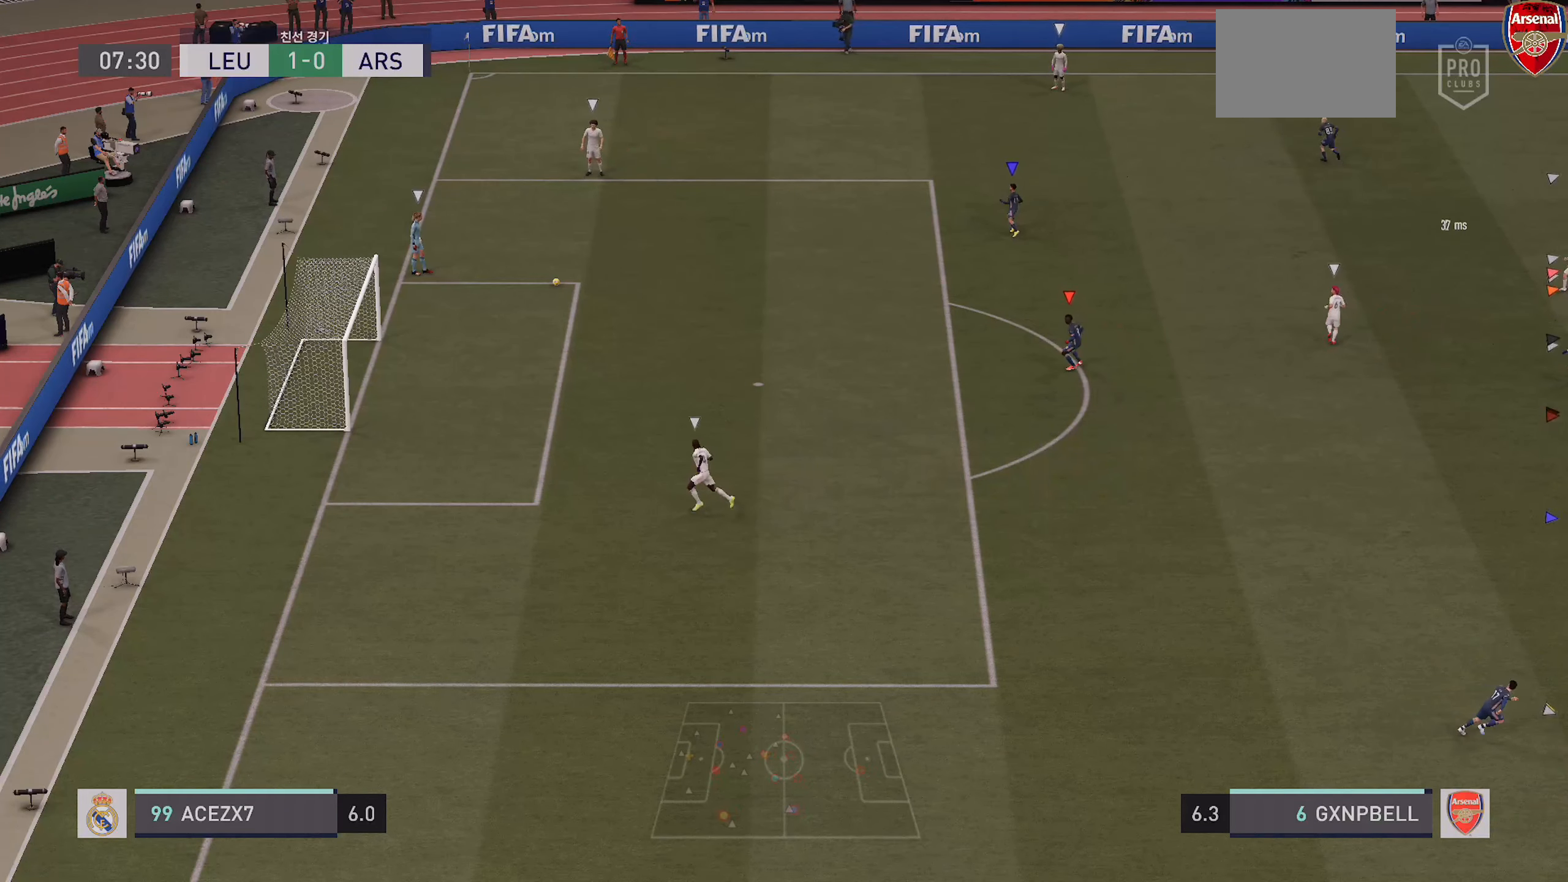
{"buttons": [], "left_stick": "center", "right_stick": "center", "events": []}
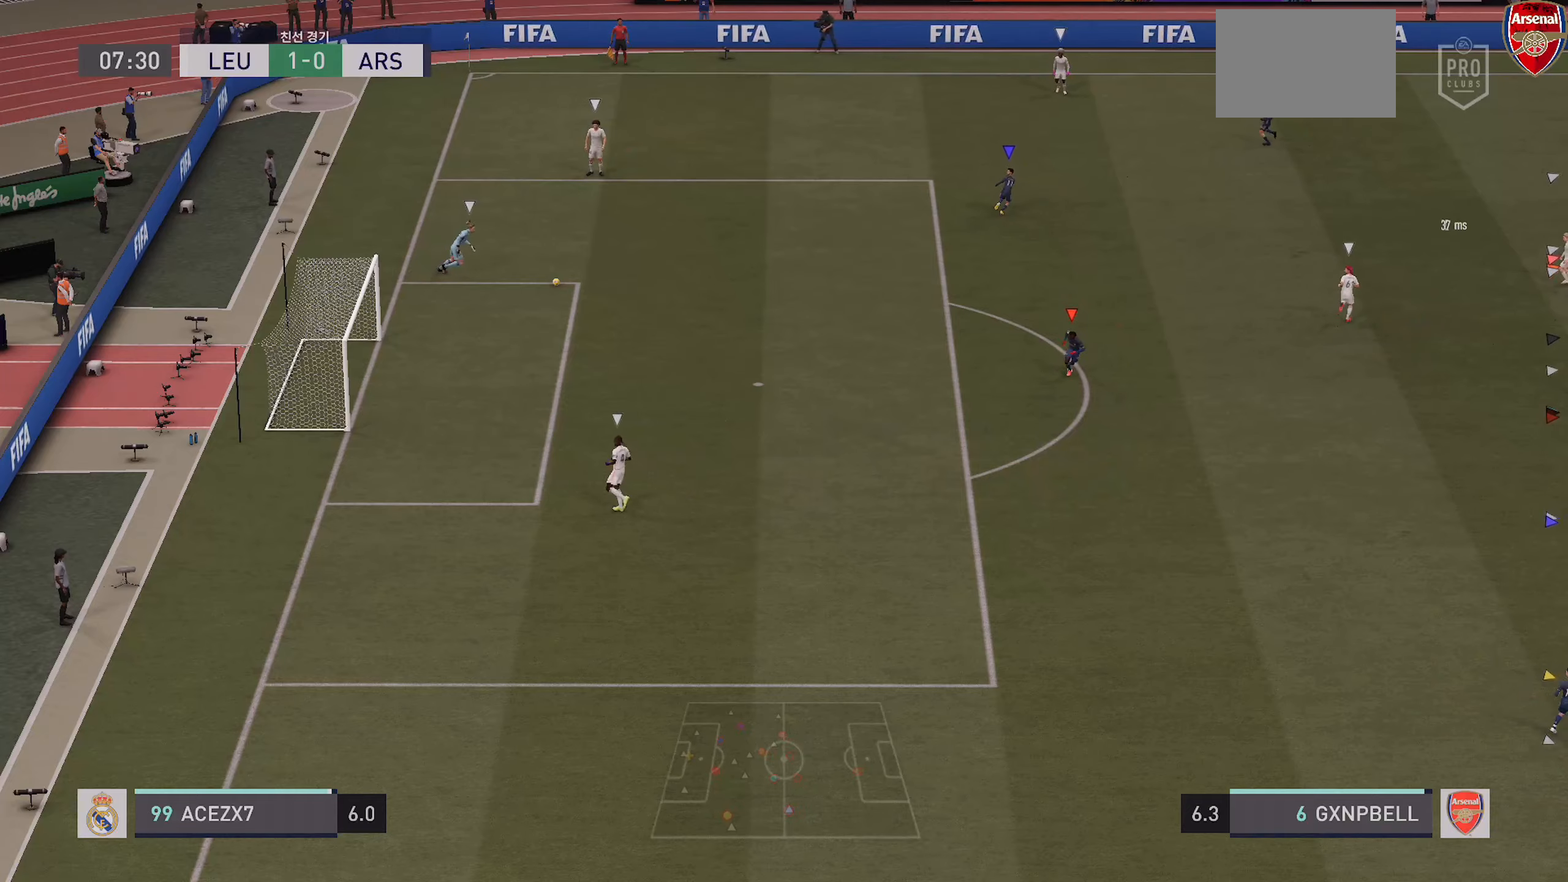
{"buttons": [], "left_stick": "center", "right_stick": "center", "events": []}
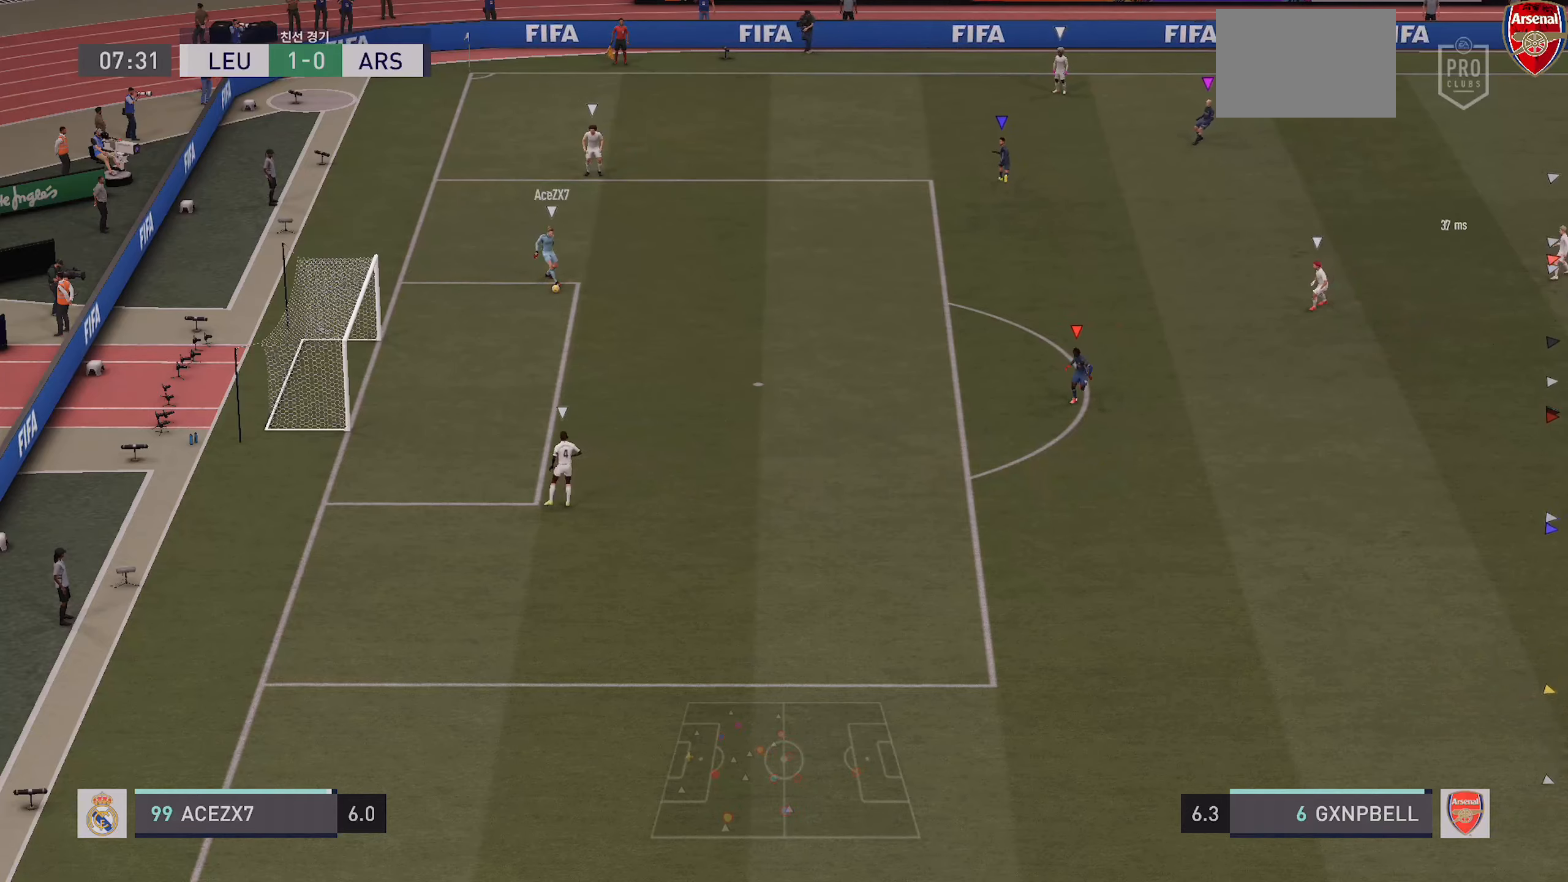
{"buttons": [], "left_stick": "center", "right_stick": "center", "events": []}
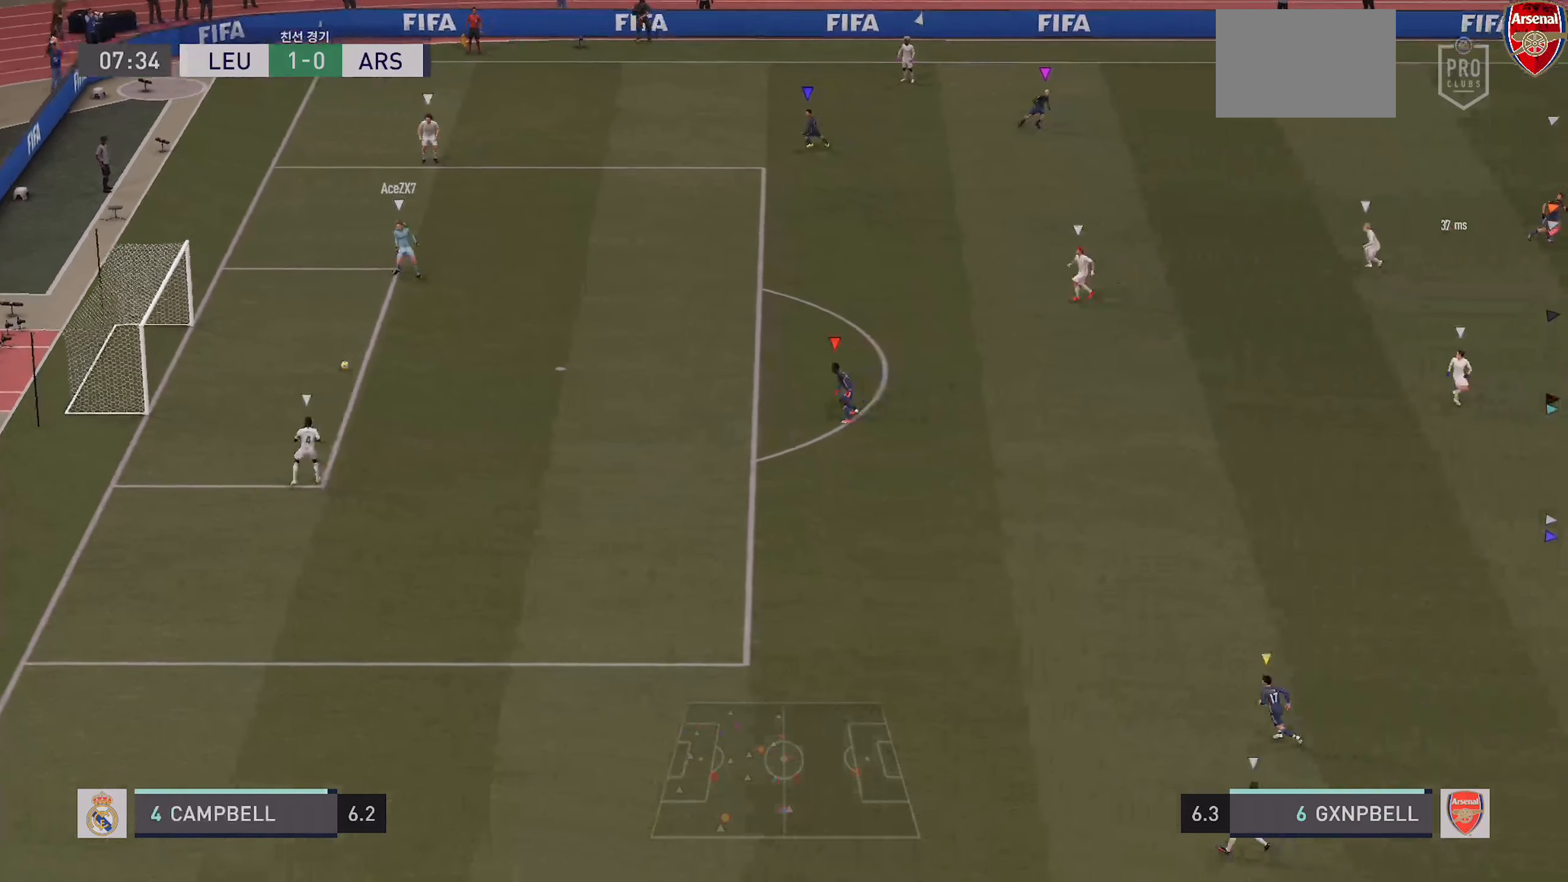
{"buttons": [], "left_stick": "center", "right_stick": "center", "events": []}
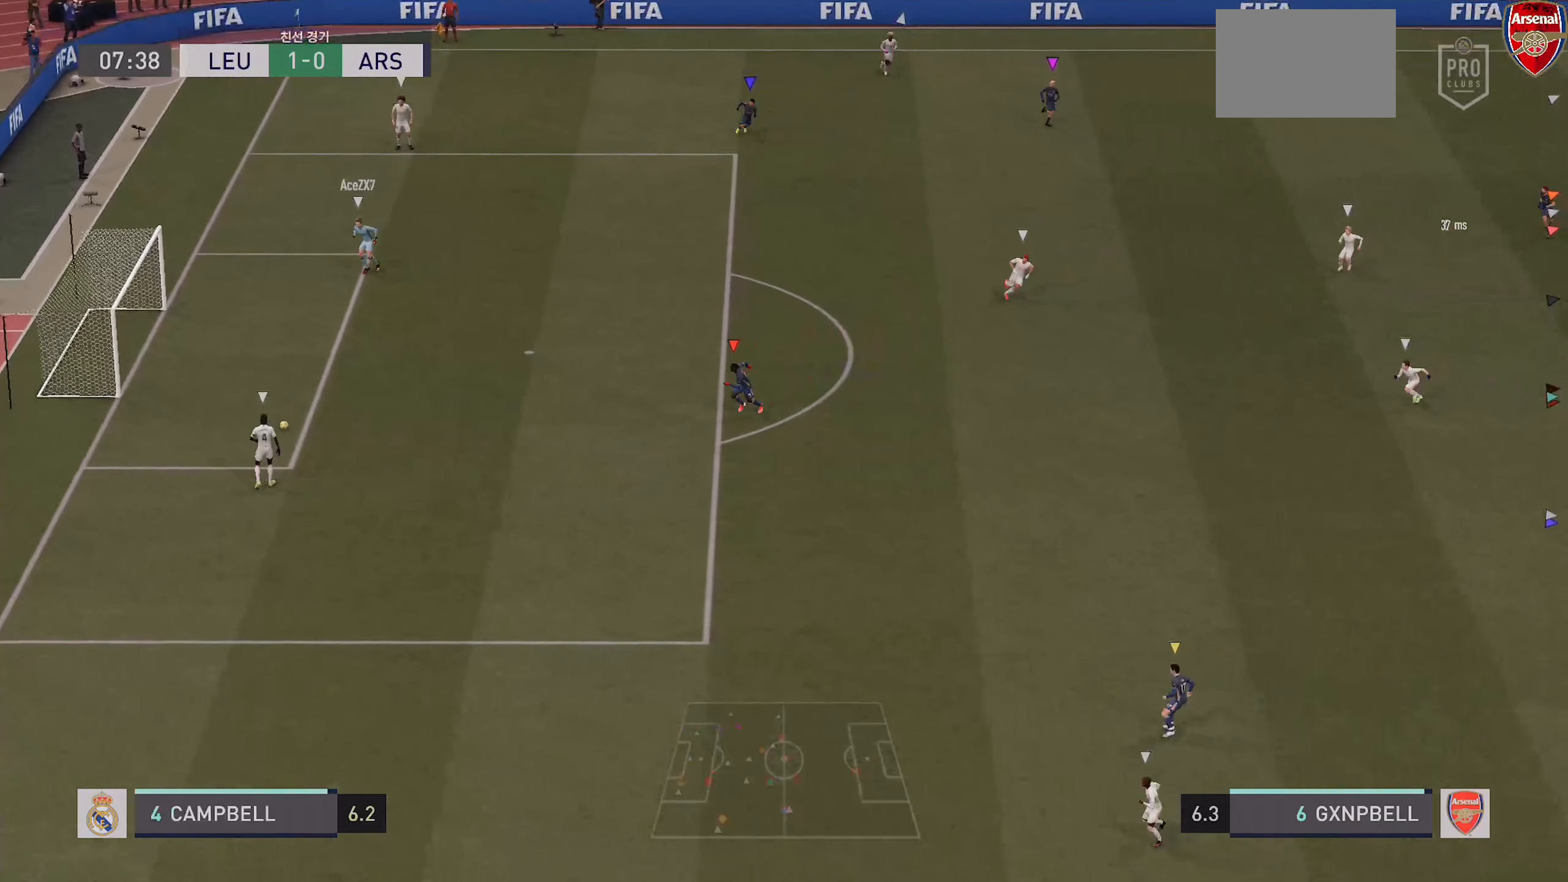
{"buttons": [], "left_stick": "left", "right_stick": "center", "events": [[67, "left_stick", "left"]]}
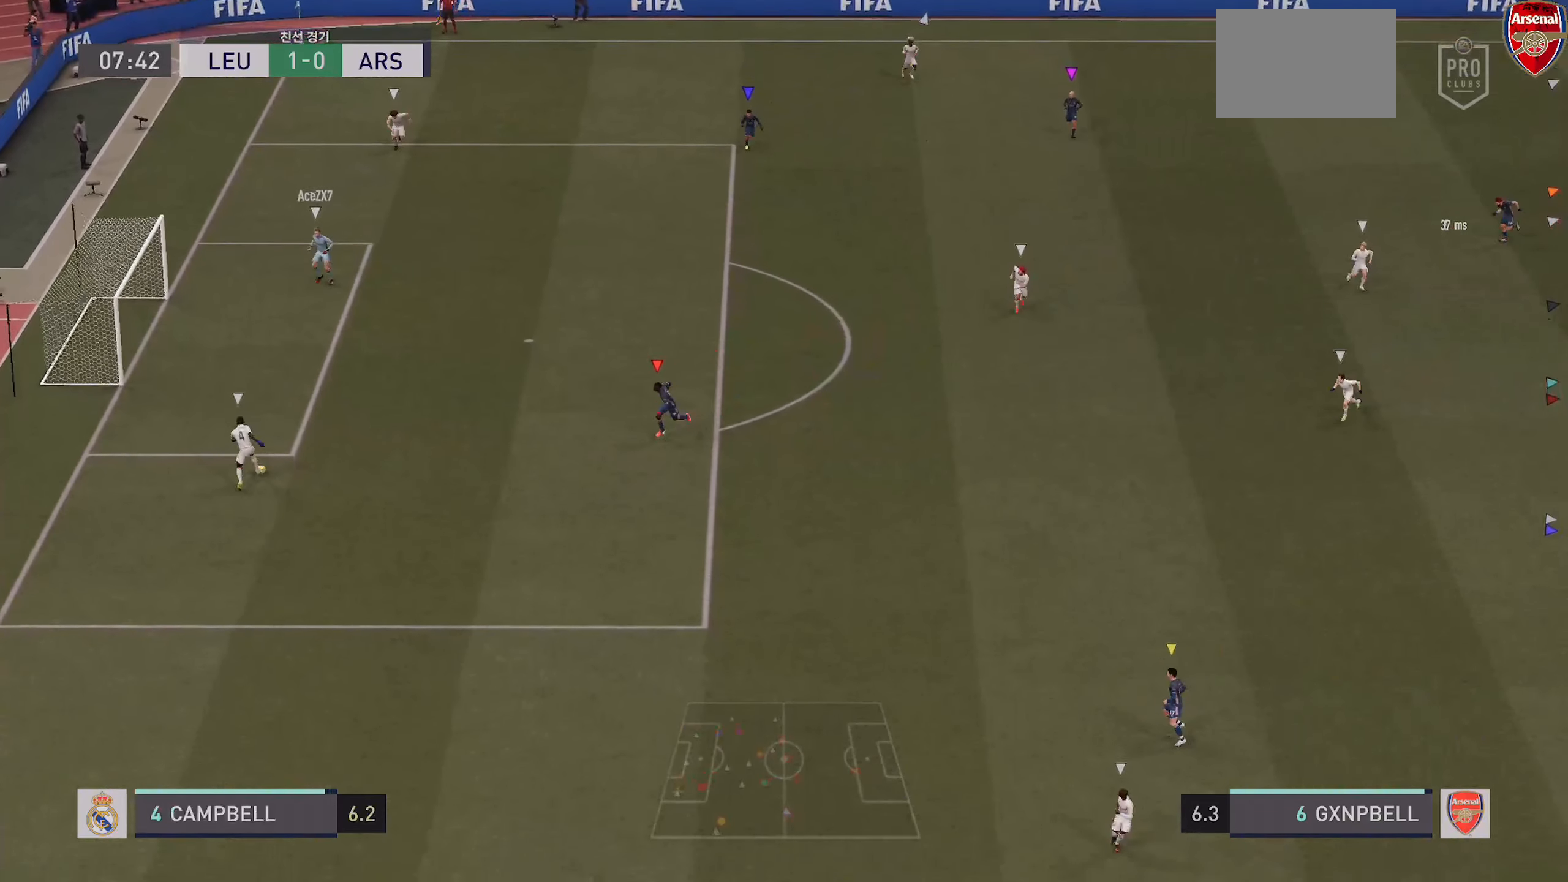
{"buttons": ["L2"], "left_stick": "center", "right_stick": "center", "events": [[167, "L2", "down"], [217, "left_stick", "center"]]}
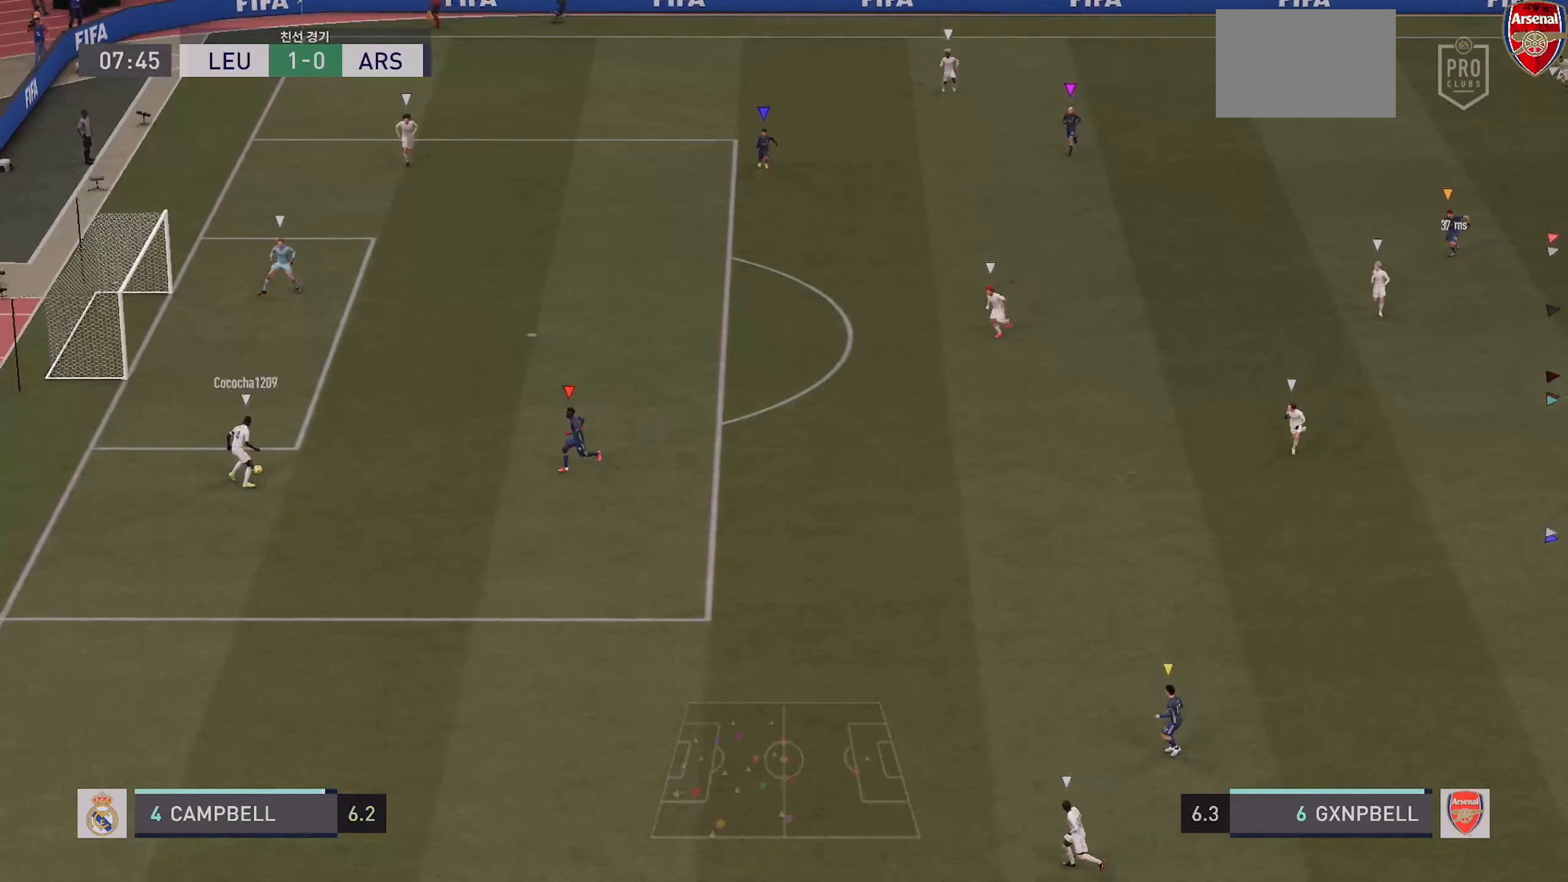
{"buttons": ["L2"], "left_stick": "center", "right_stick": "center", "events": []}
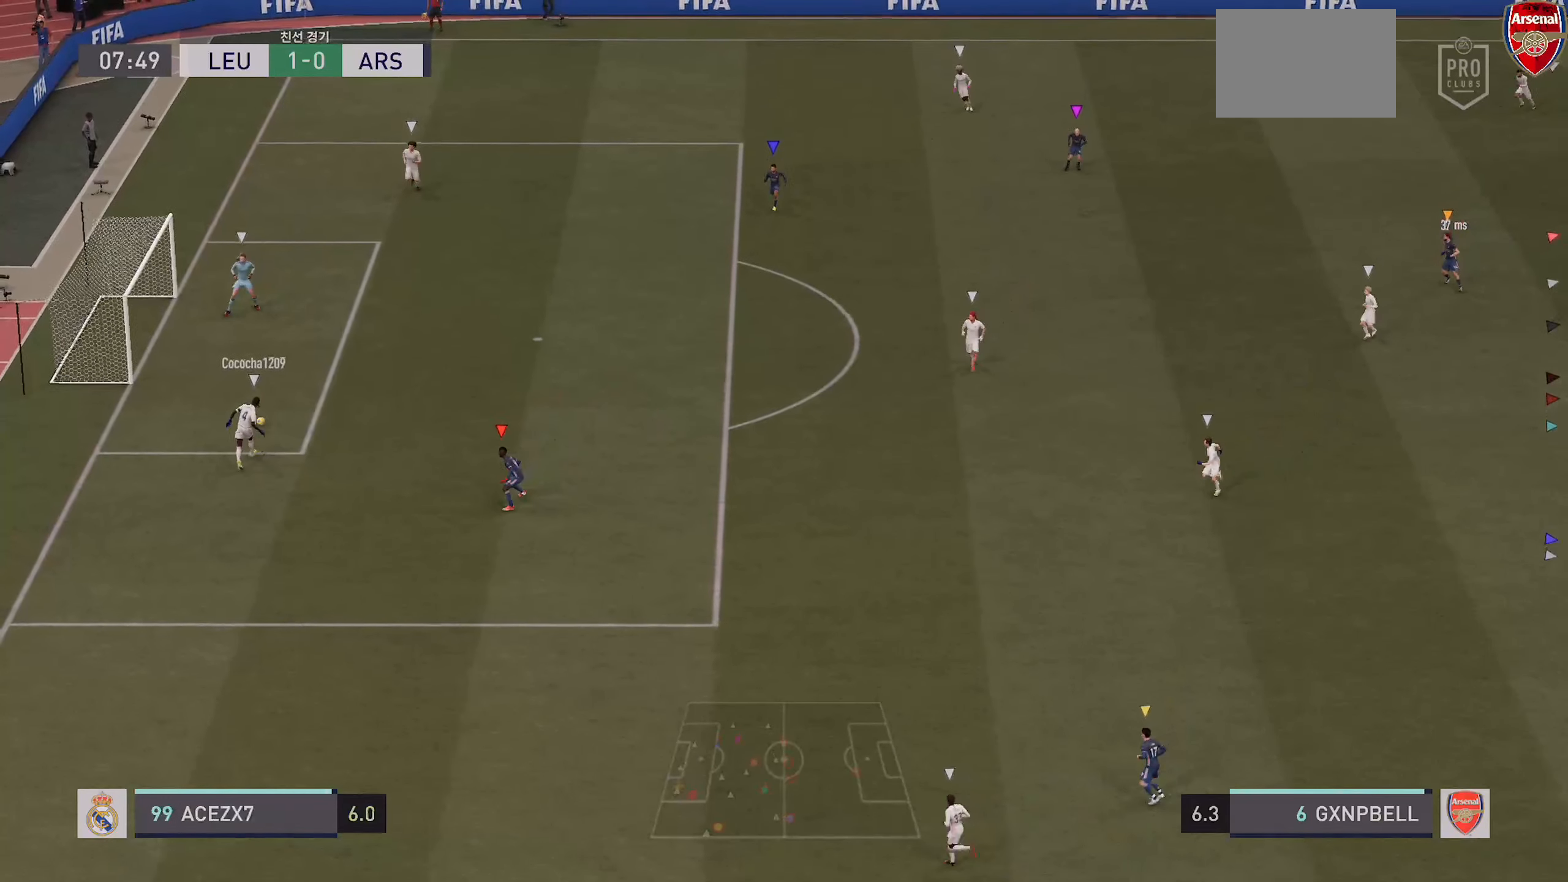
{"buttons": ["L2"], "left_stick": "center", "right_stick": "center", "events": []}
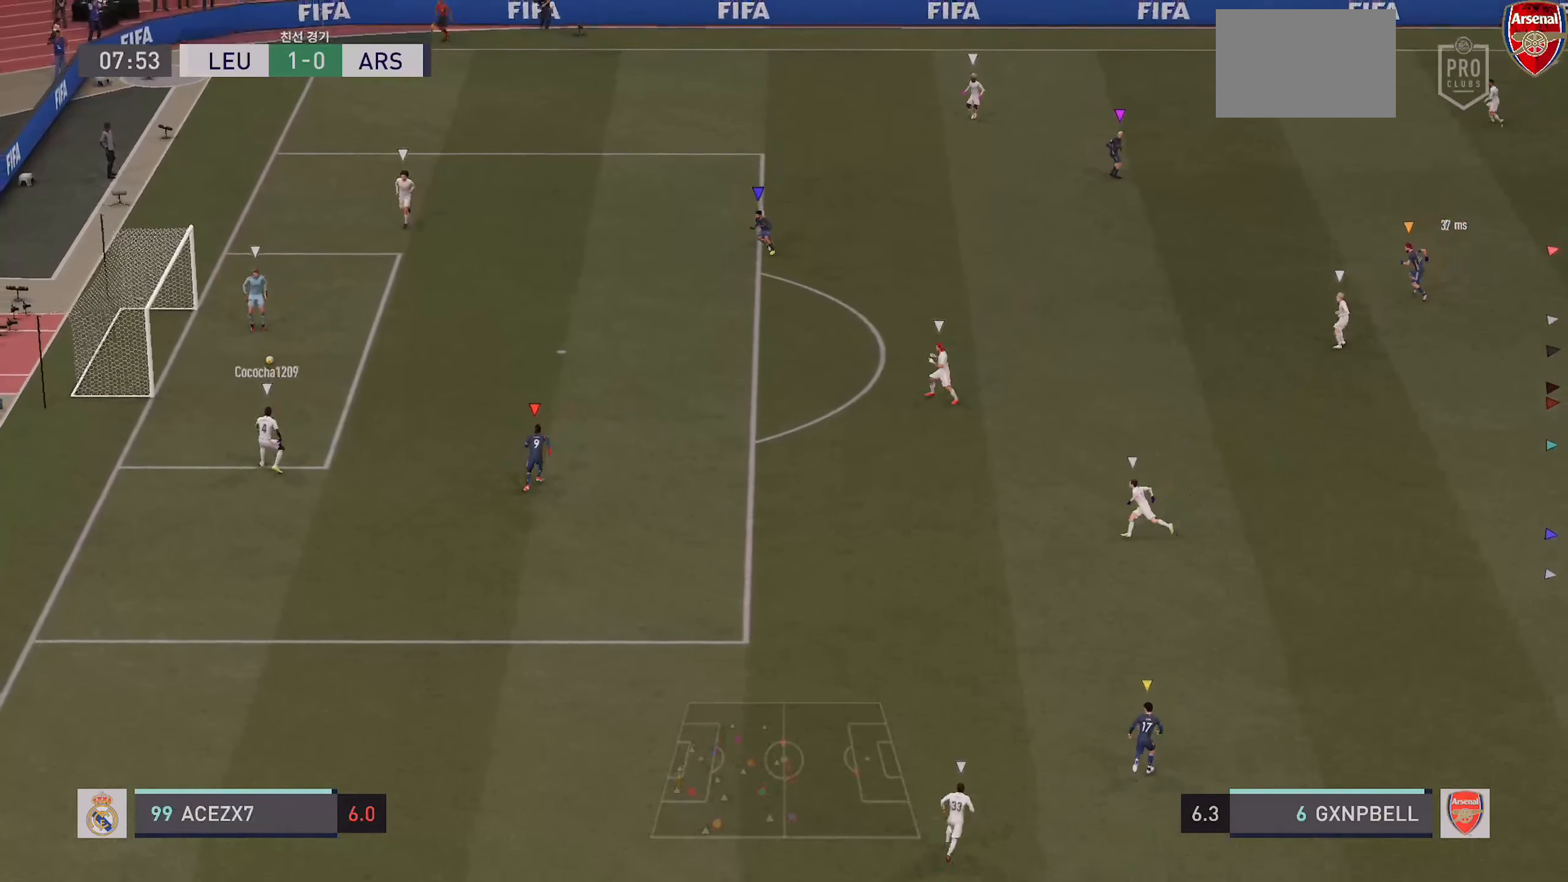
{"buttons": ["L2"], "left_stick": "up", "right_stick": "center", "events": [[167, "L2", "up"], [167, "left_stick", "up"], [250, "L2", "down"]]}
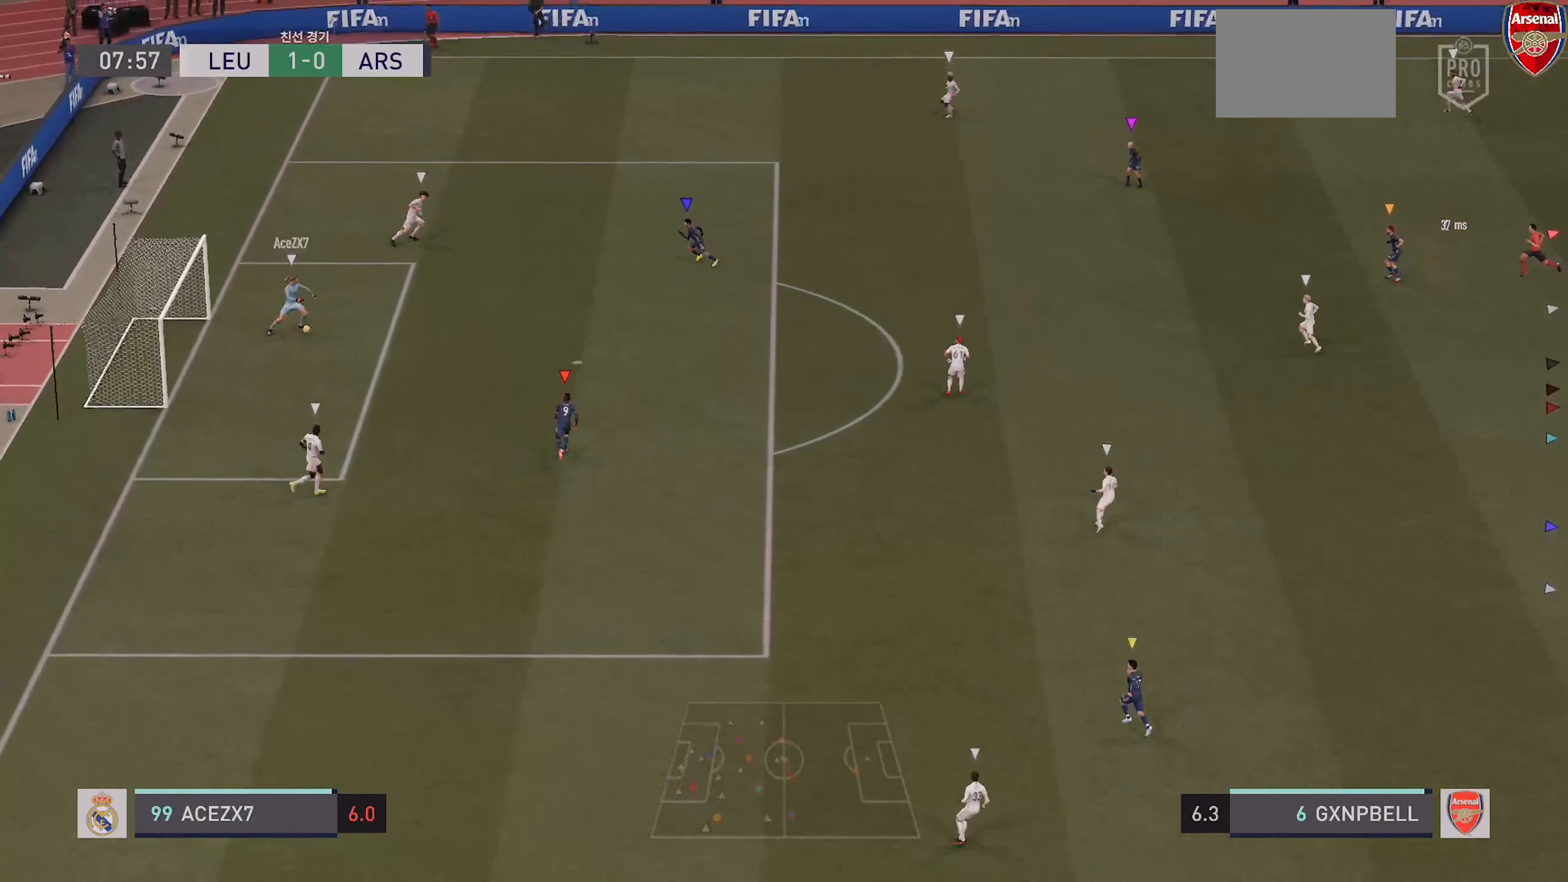
{"buttons": ["L2"], "left_stick": "down", "right_stick": "center", "events": [[167, "left_stick", "down-left"], [334, "left_stick", "down"]]}
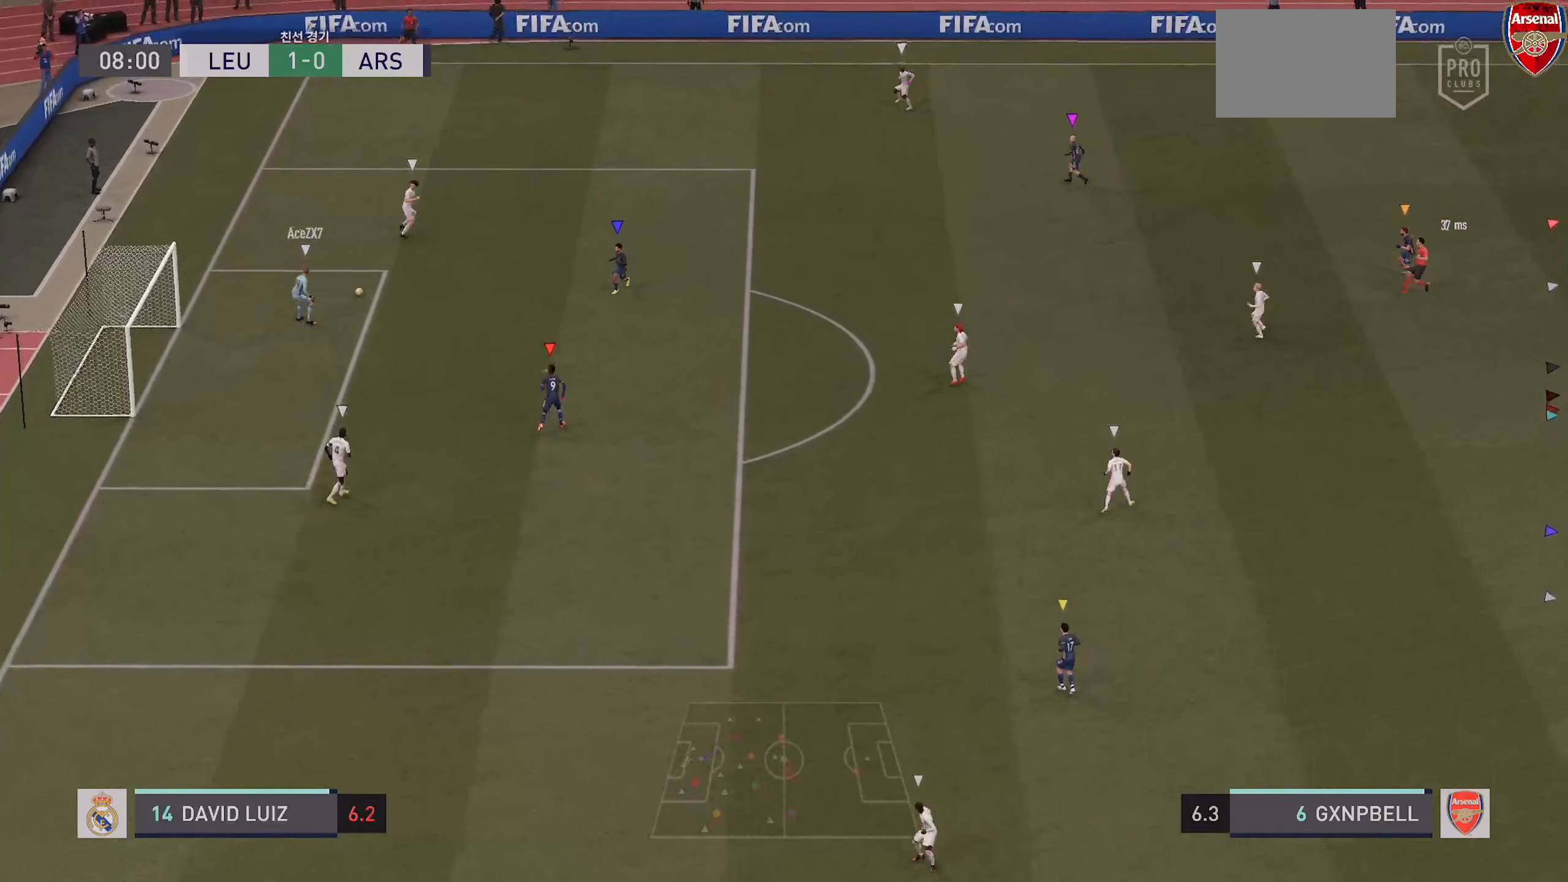
{"buttons": [], "left_stick": "center", "right_stick": "center", "events": [[34, "left_stick", "up-right"], [84, "left_stick", "center"], [500, "L2", "up"]]}
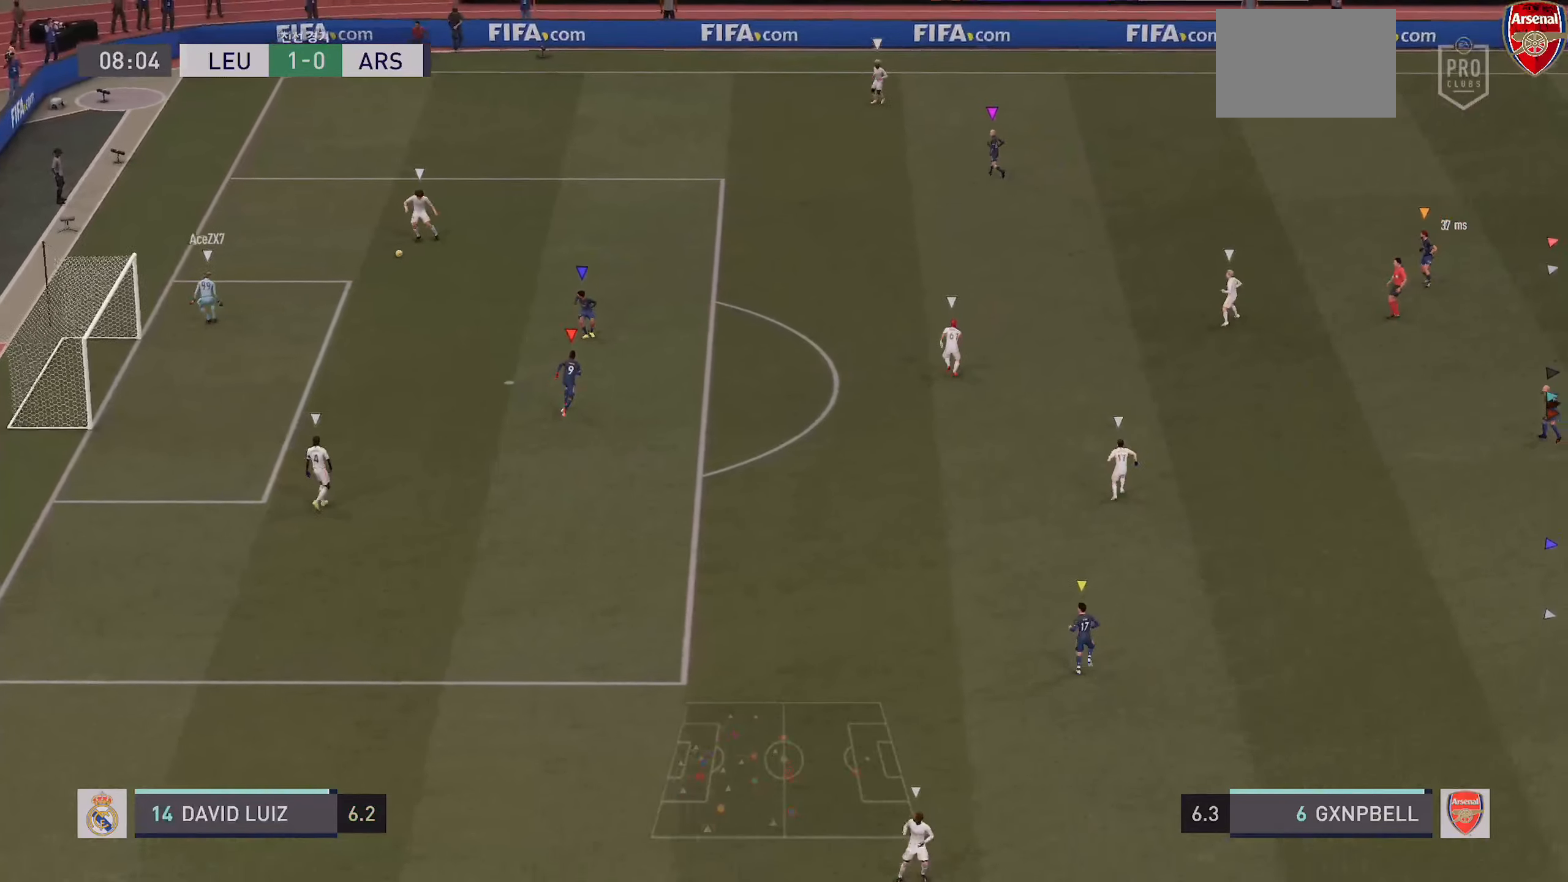
{"buttons": ["L2"], "left_stick": "up-right", "right_stick": "center", "events": [[100, "left_stick", "up-right"], [116, "L2", "down"], [166, "R2", "down"], [433, "R2", "up"]]}
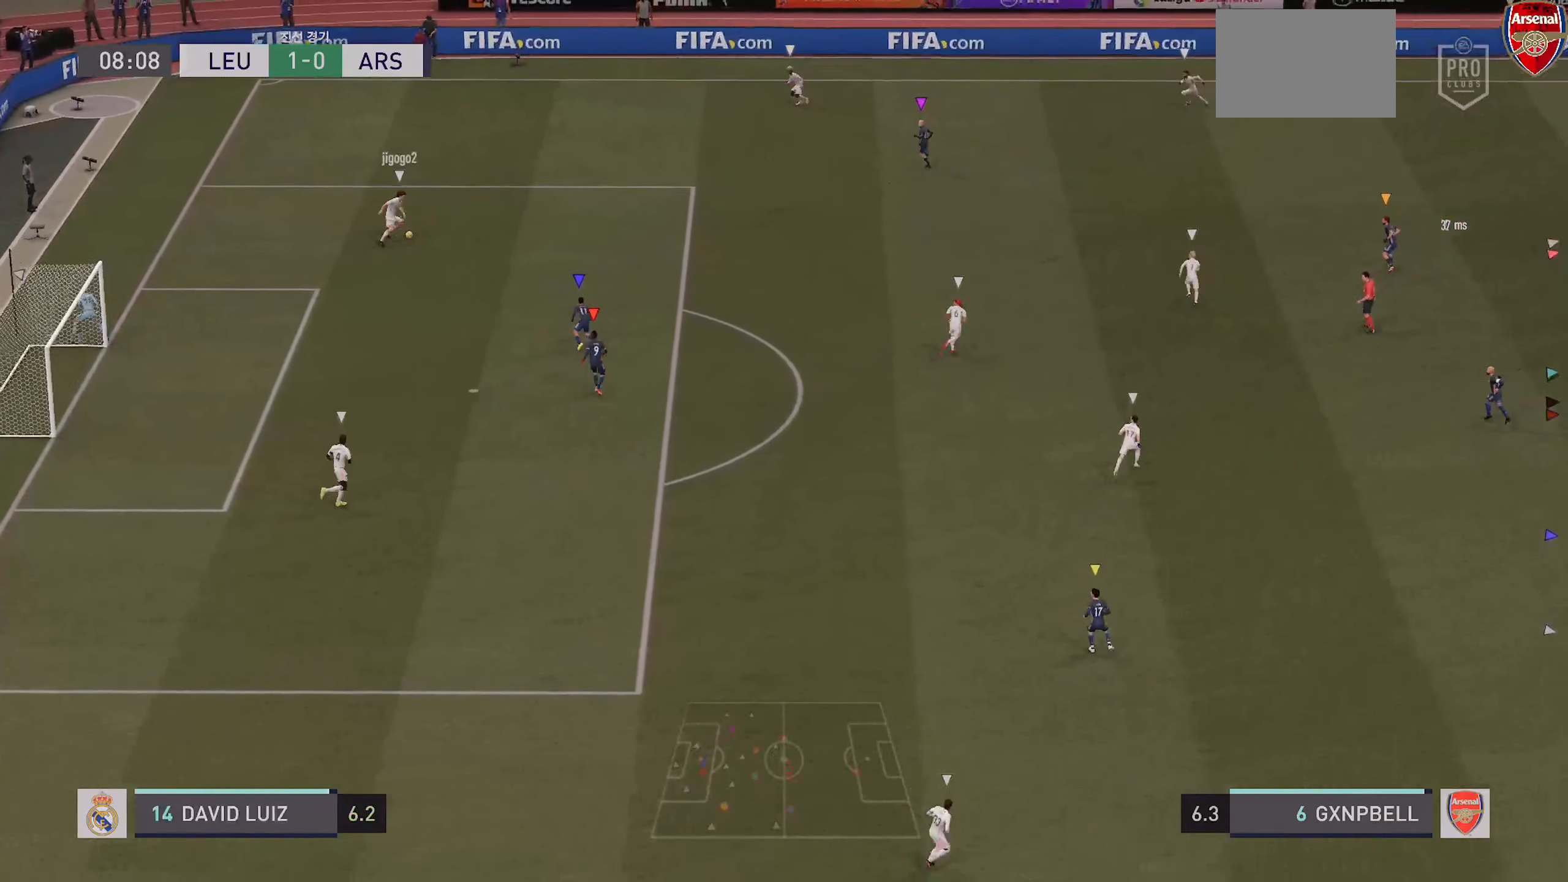
{"buttons": ["L2"], "left_stick": "center", "right_stick": "center", "events": [[366, "left_stick", "center"]]}
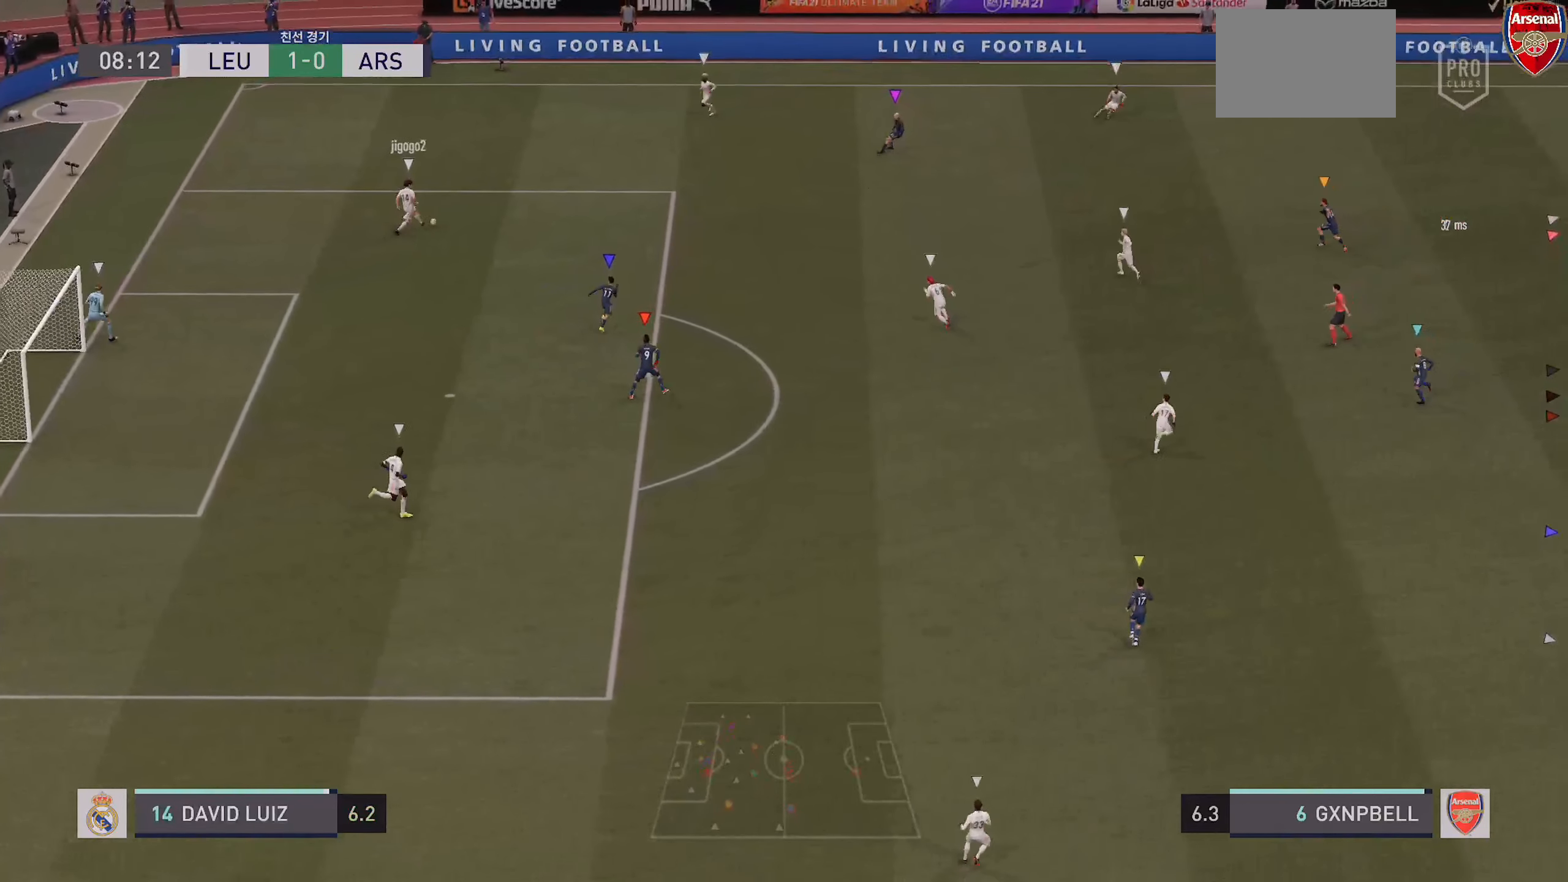
{"buttons": ["L2"], "left_stick": "center", "right_stick": "center", "events": [[333, "TRIANGLE", "down"], [450, "TRIANGLE", "up"]]}
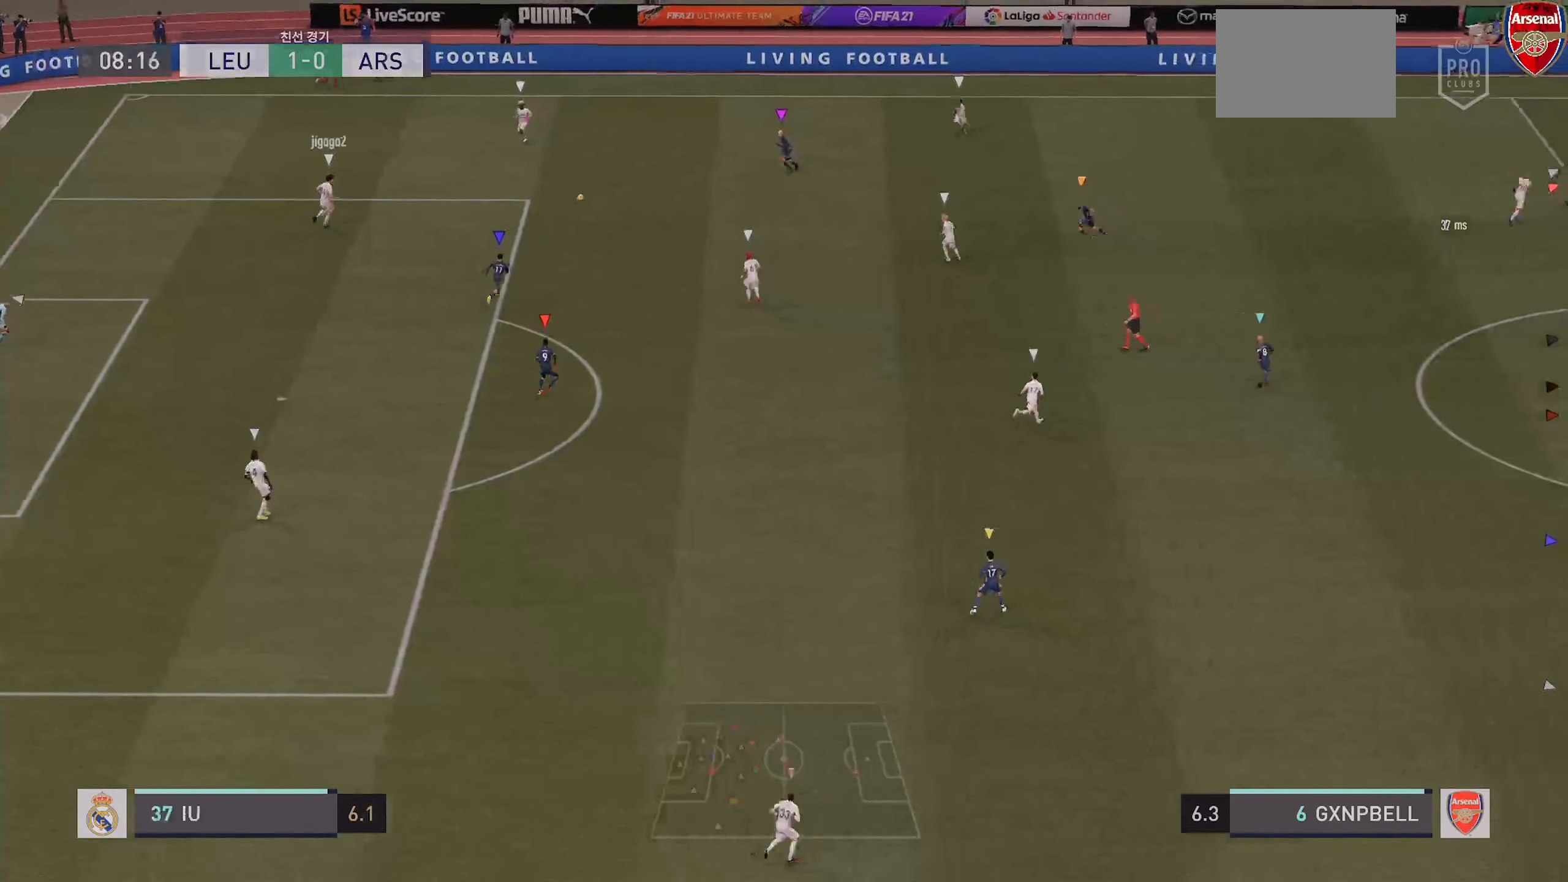
{"buttons": ["L2", "R2"], "left_stick": "down-right", "right_stick": "center", "events": [[216, "L2", "up"], [233, "left_stick", "down-right"], [283, "L2", "down"], [300, "R2", "down"]]}
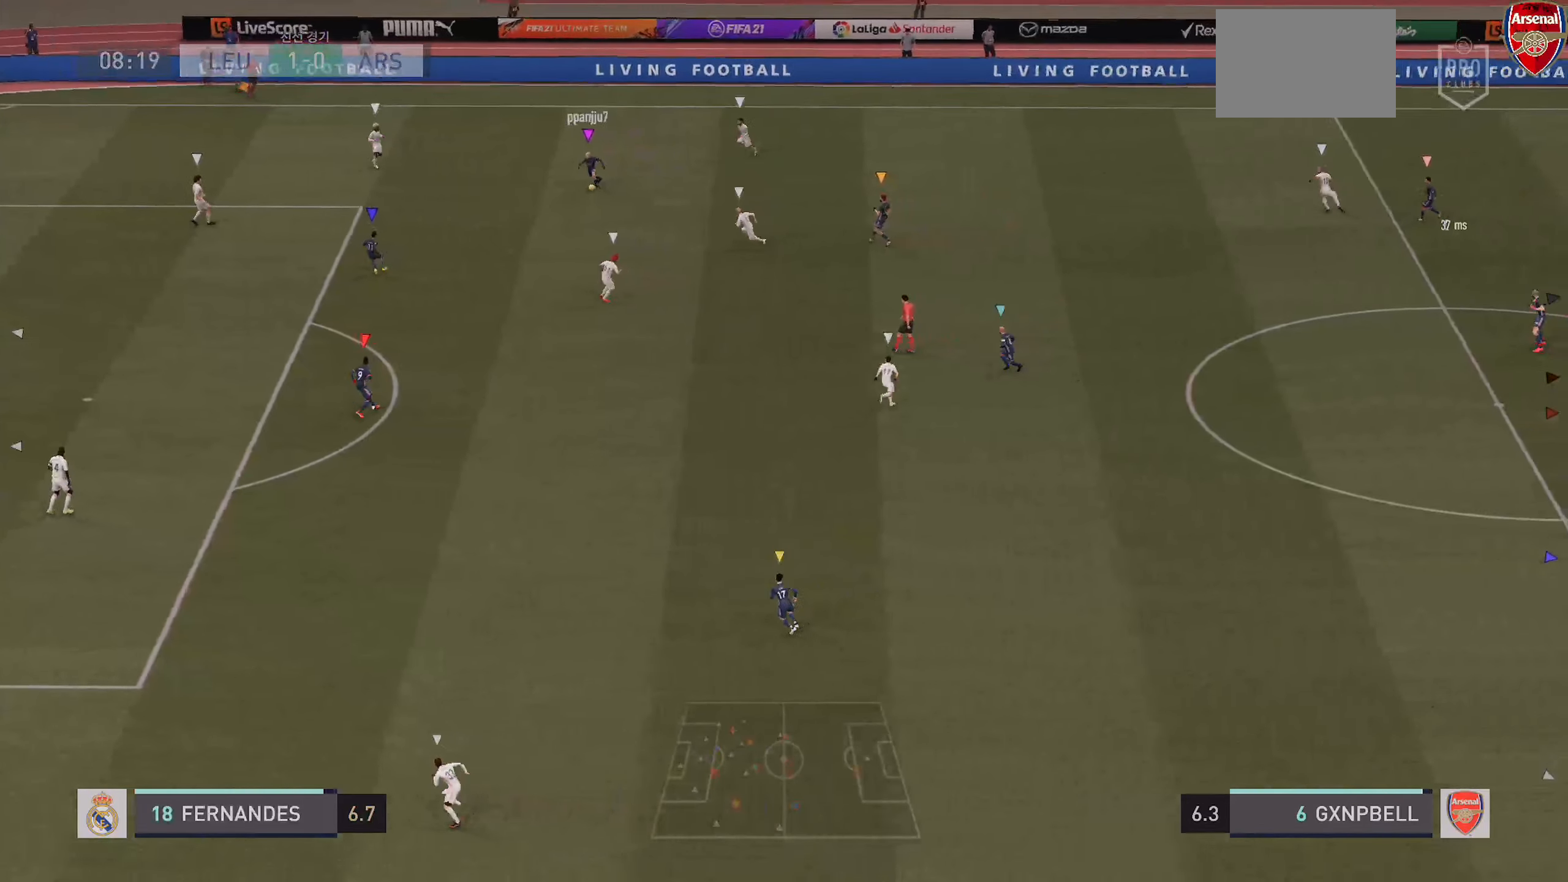
{"buttons": ["L2"], "left_stick": "center", "right_stick": "center", "events": [[16, "R2", "up"], [83, "left_stick", "center"]]}
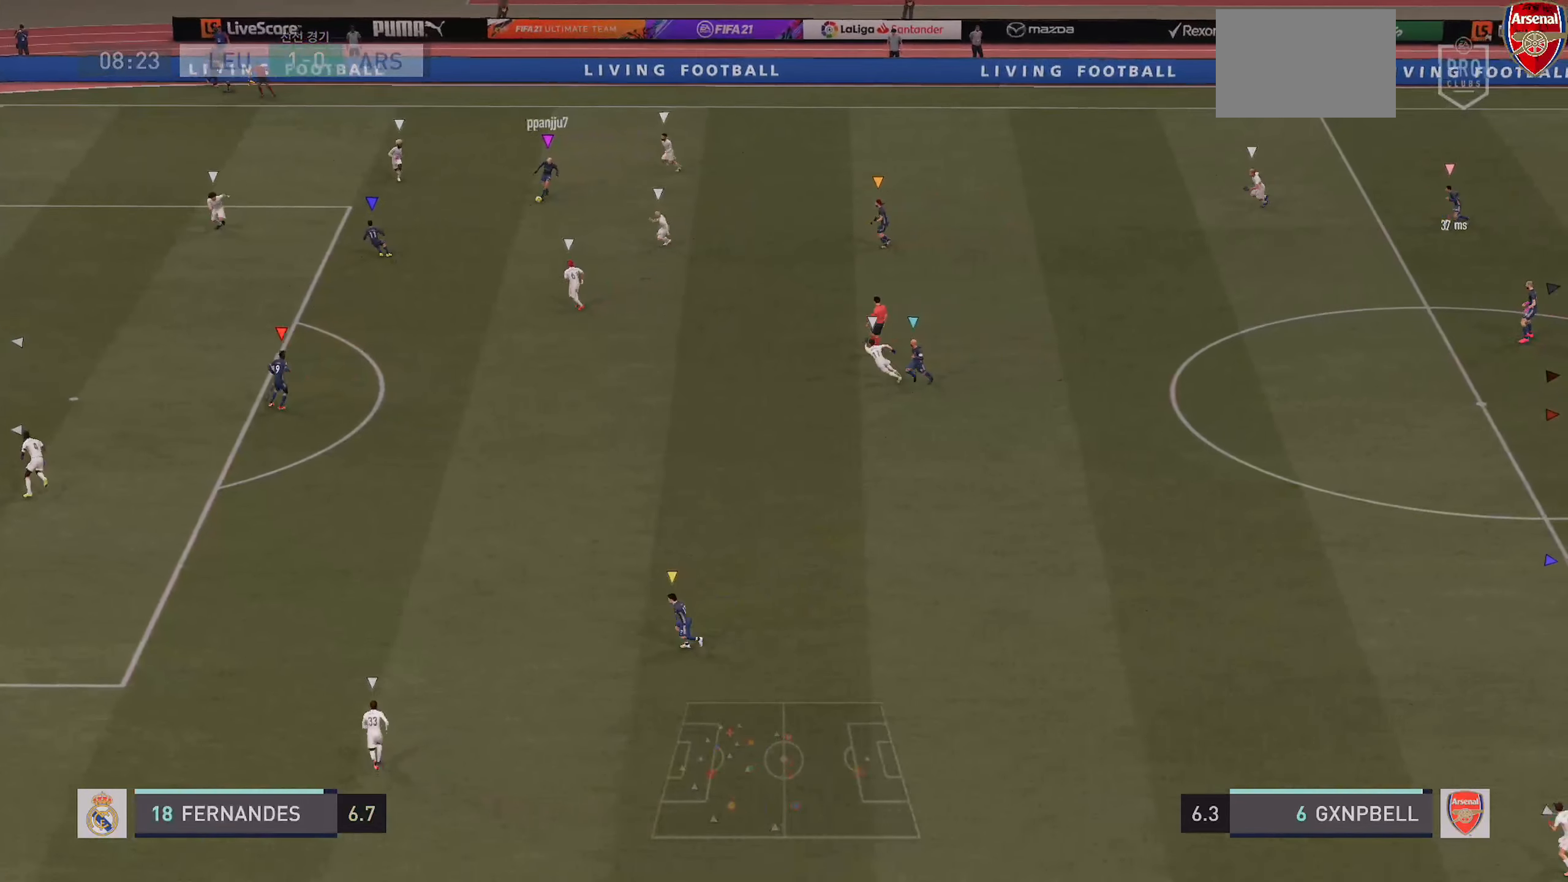
{"buttons": ["L2"], "left_stick": "center", "right_stick": "center", "events": []}
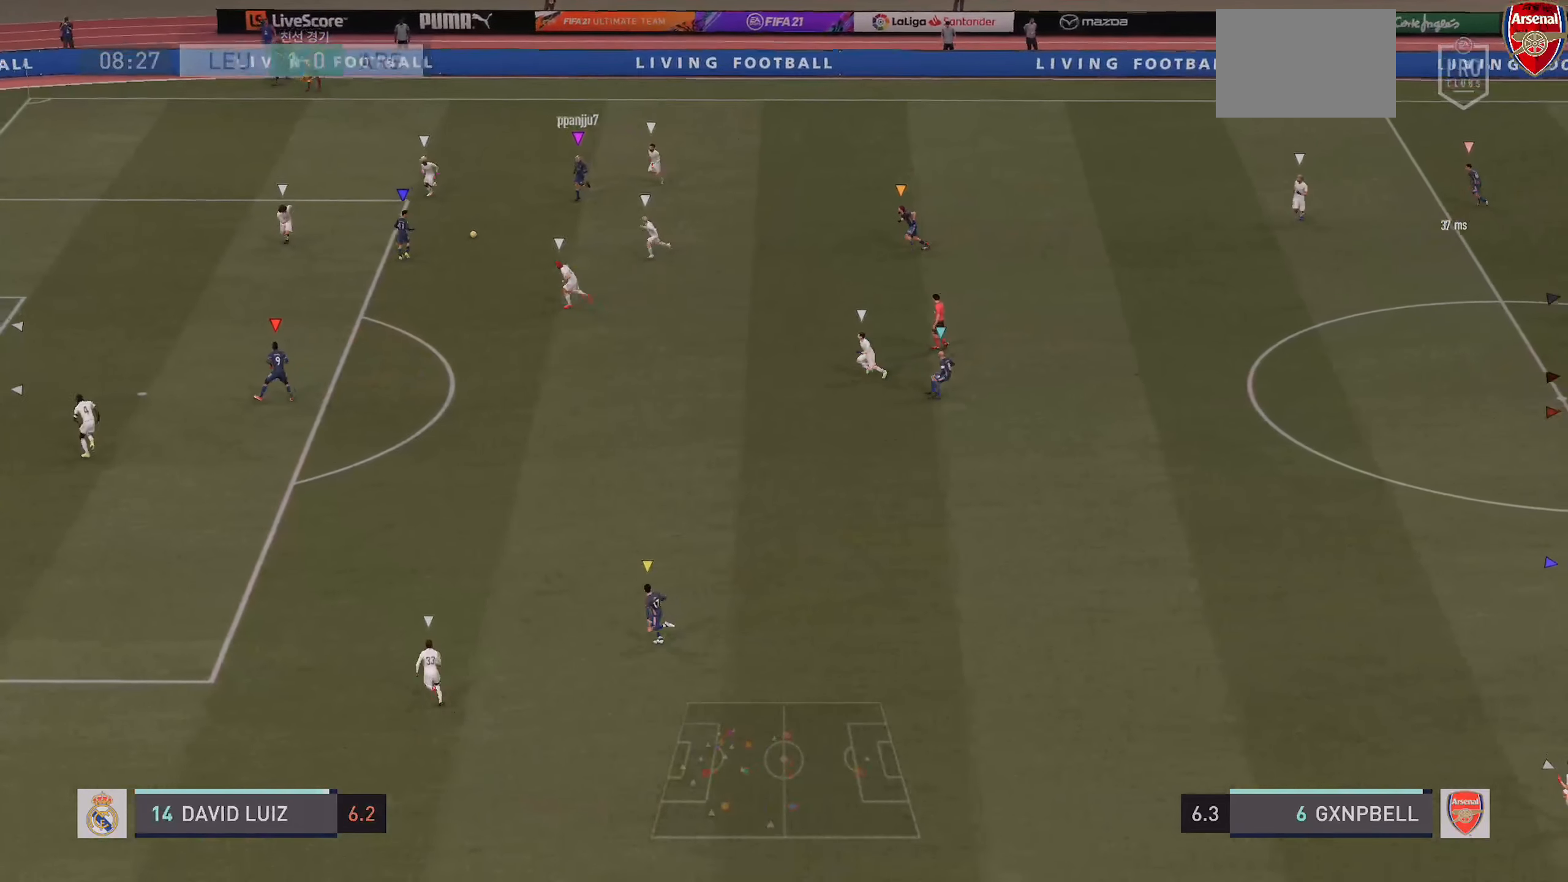
{"buttons": ["L2"], "left_stick": "center", "right_stick": "center", "events": []}
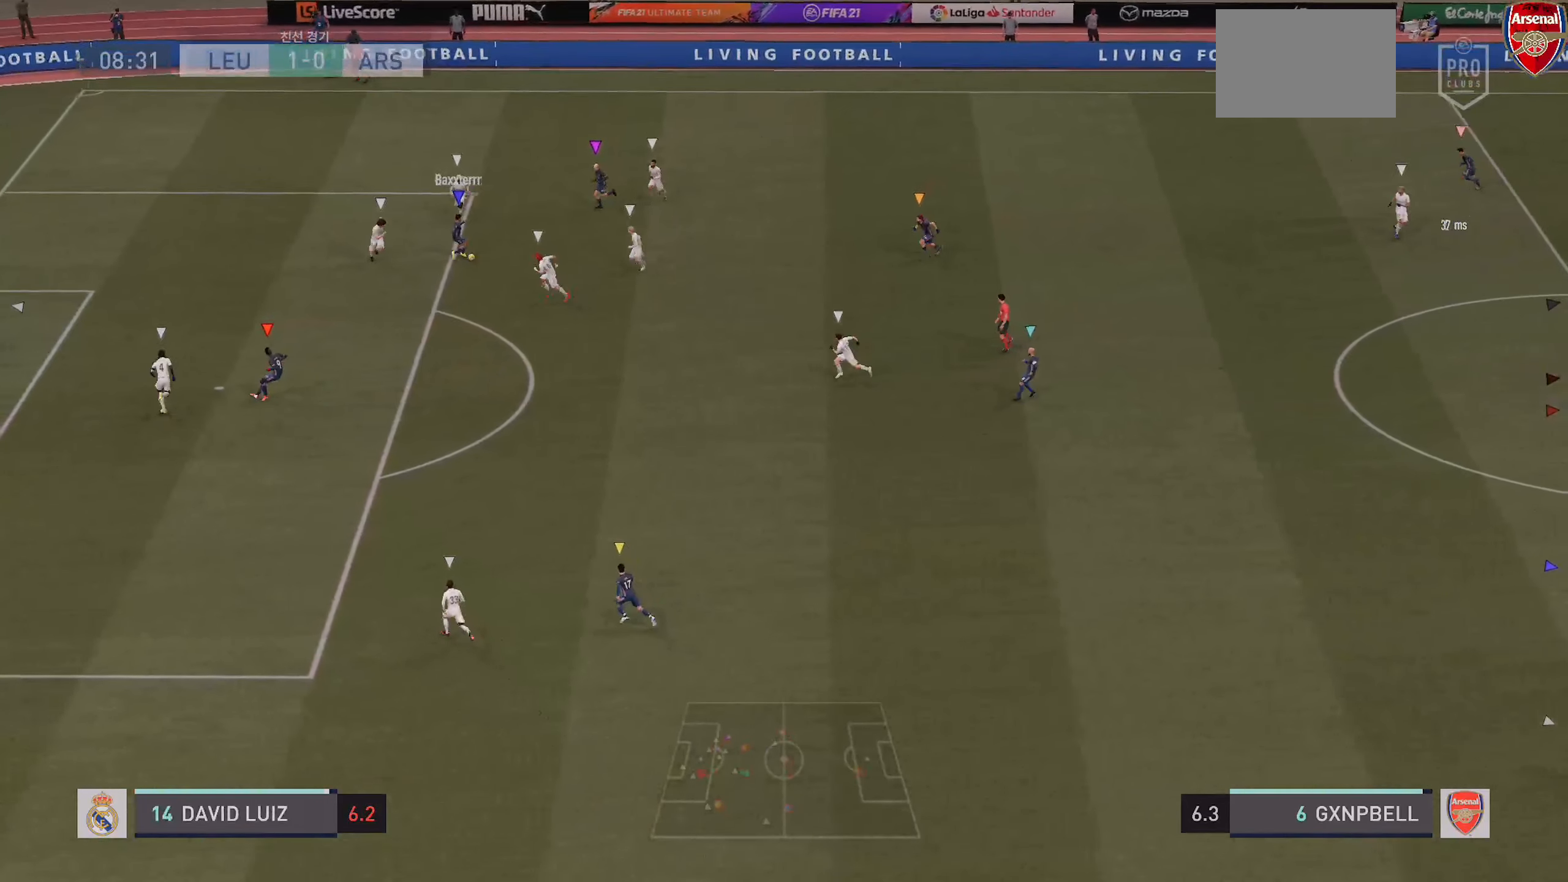
{"buttons": ["L2"], "left_stick": "center", "right_stick": "center", "events": []}
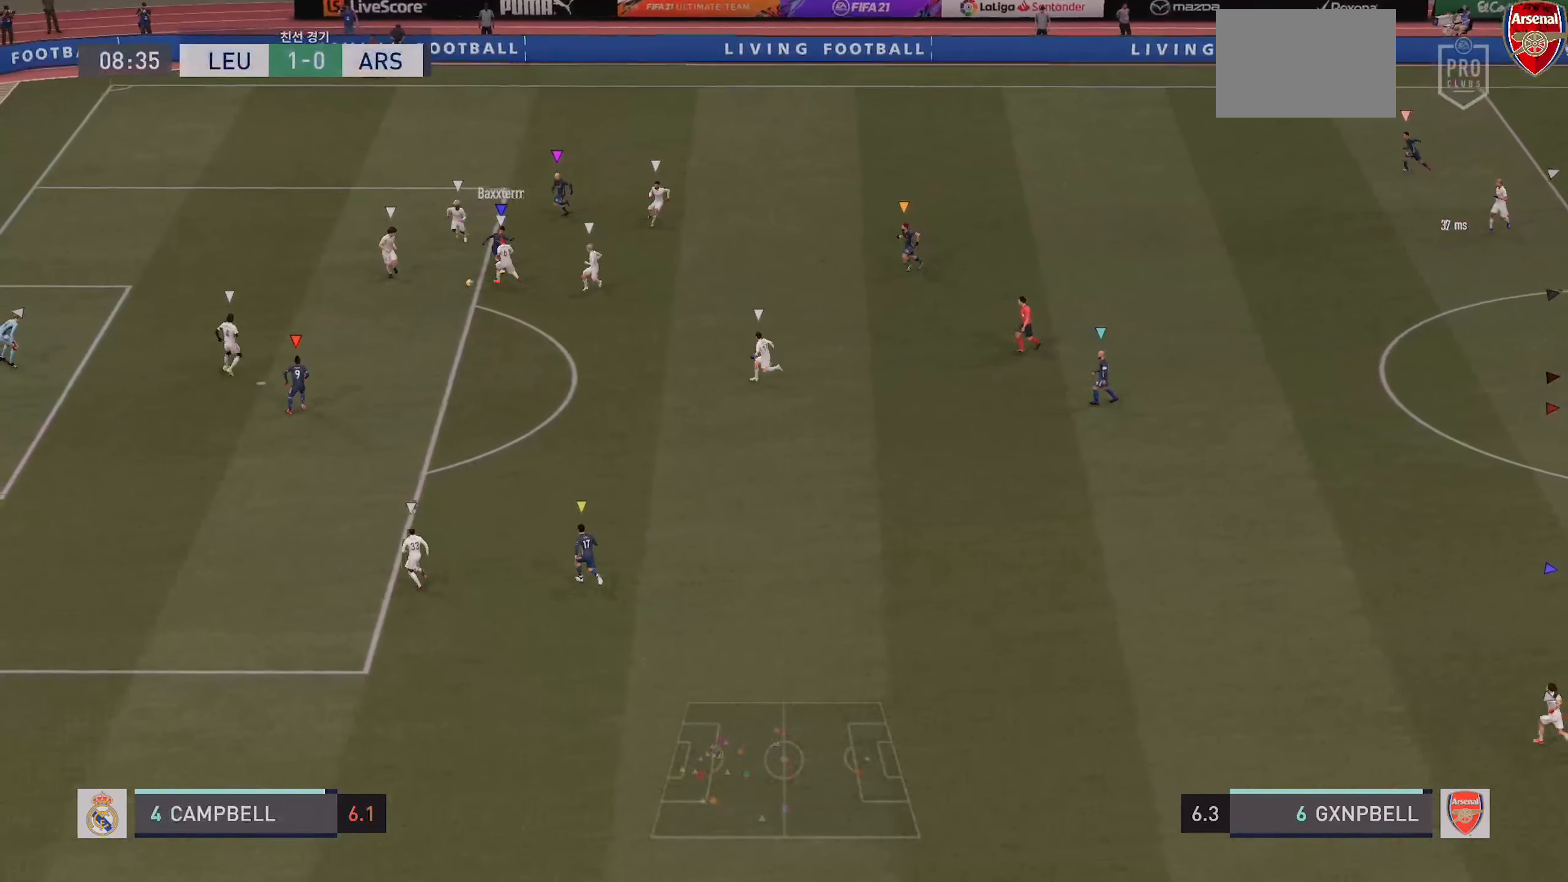
{"buttons": [], "left_stick": "center", "right_stick": "center", "events": [[266, "L2", "up"]]}
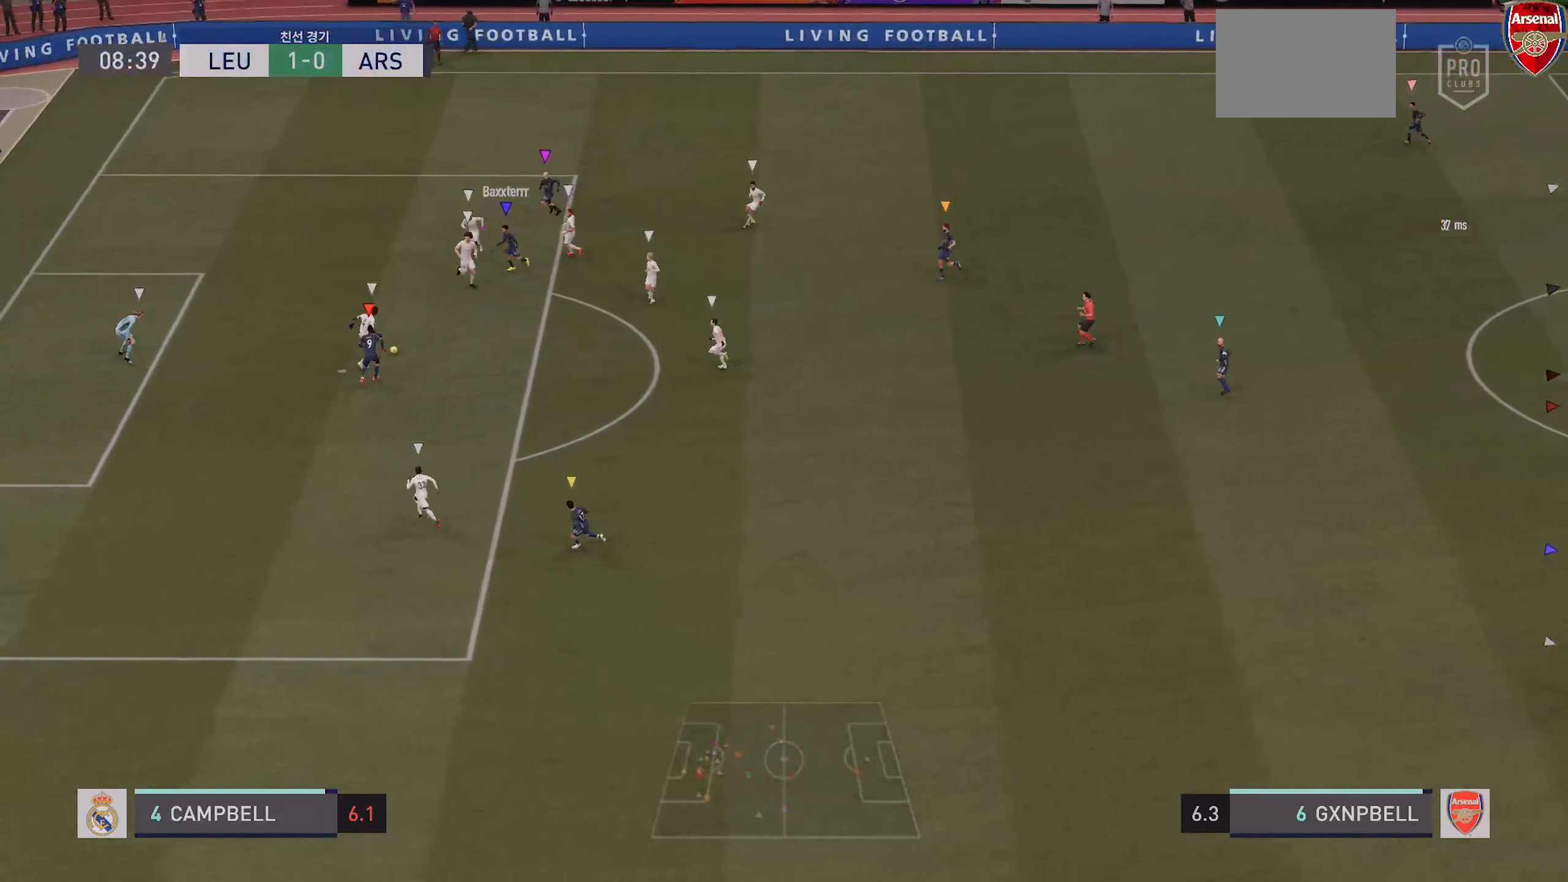
{"buttons": [], "left_stick": "center", "right_stick": "center", "events": []}
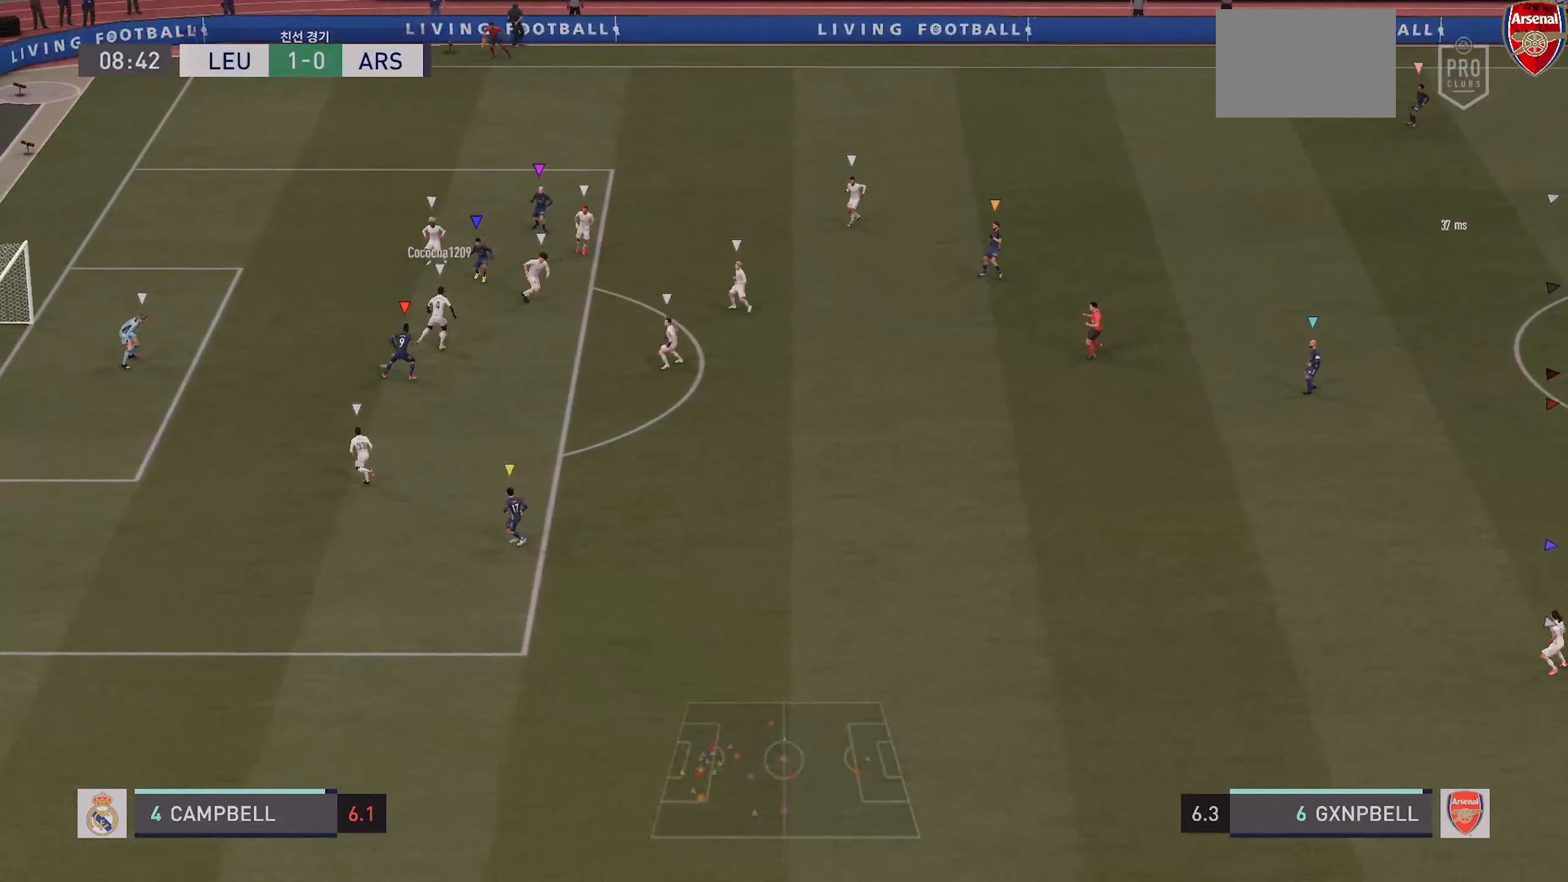
{"buttons": [], "left_stick": "center", "right_stick": "center", "events": []}
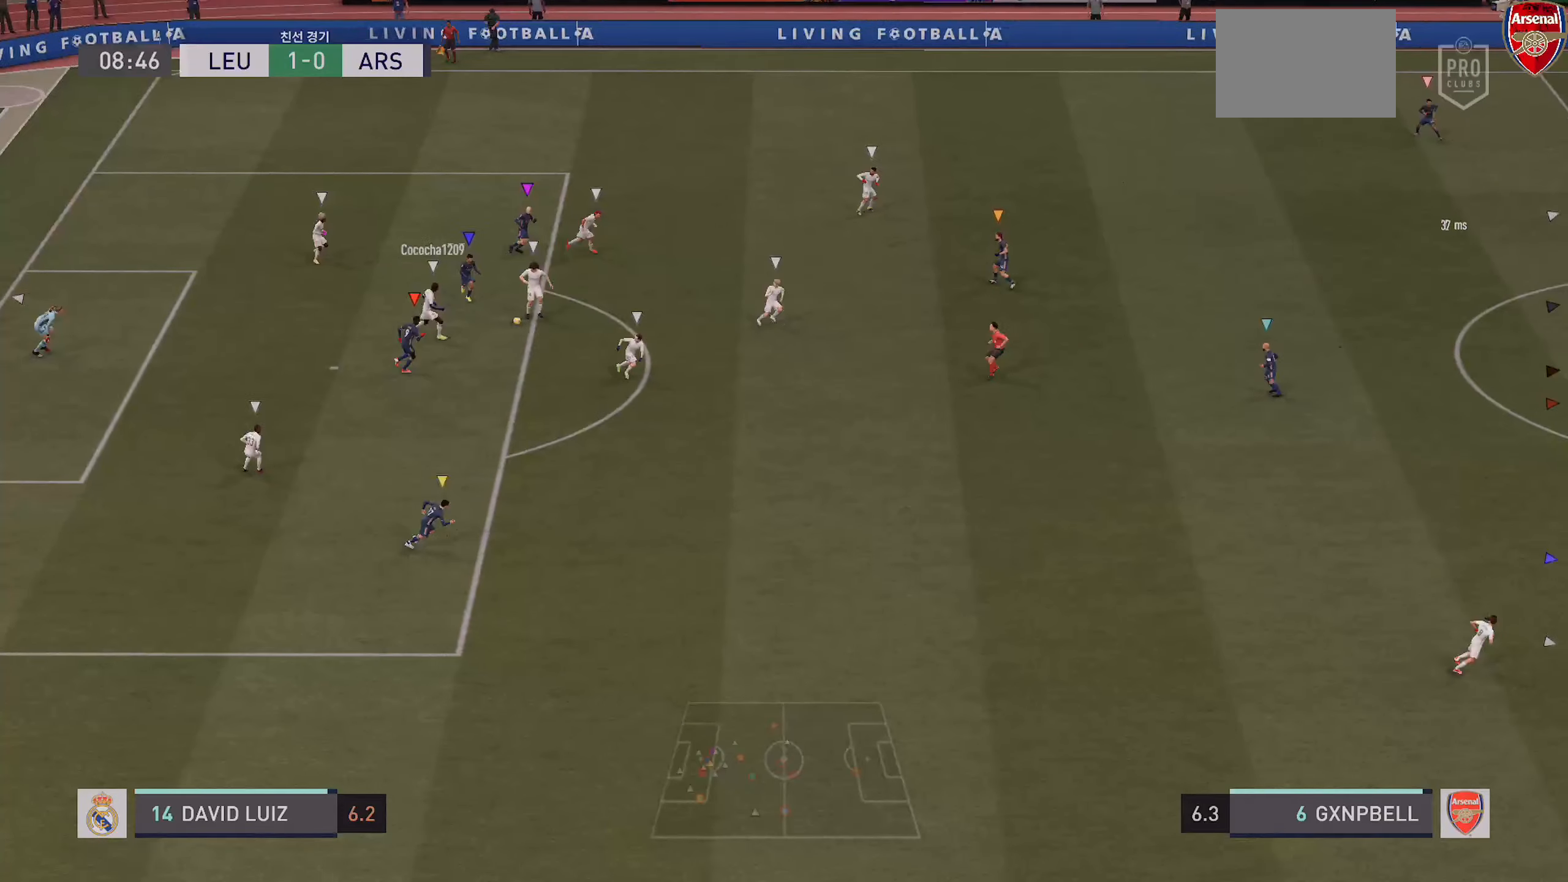
{"buttons": [], "left_stick": "center", "right_stick": "center", "events": []}
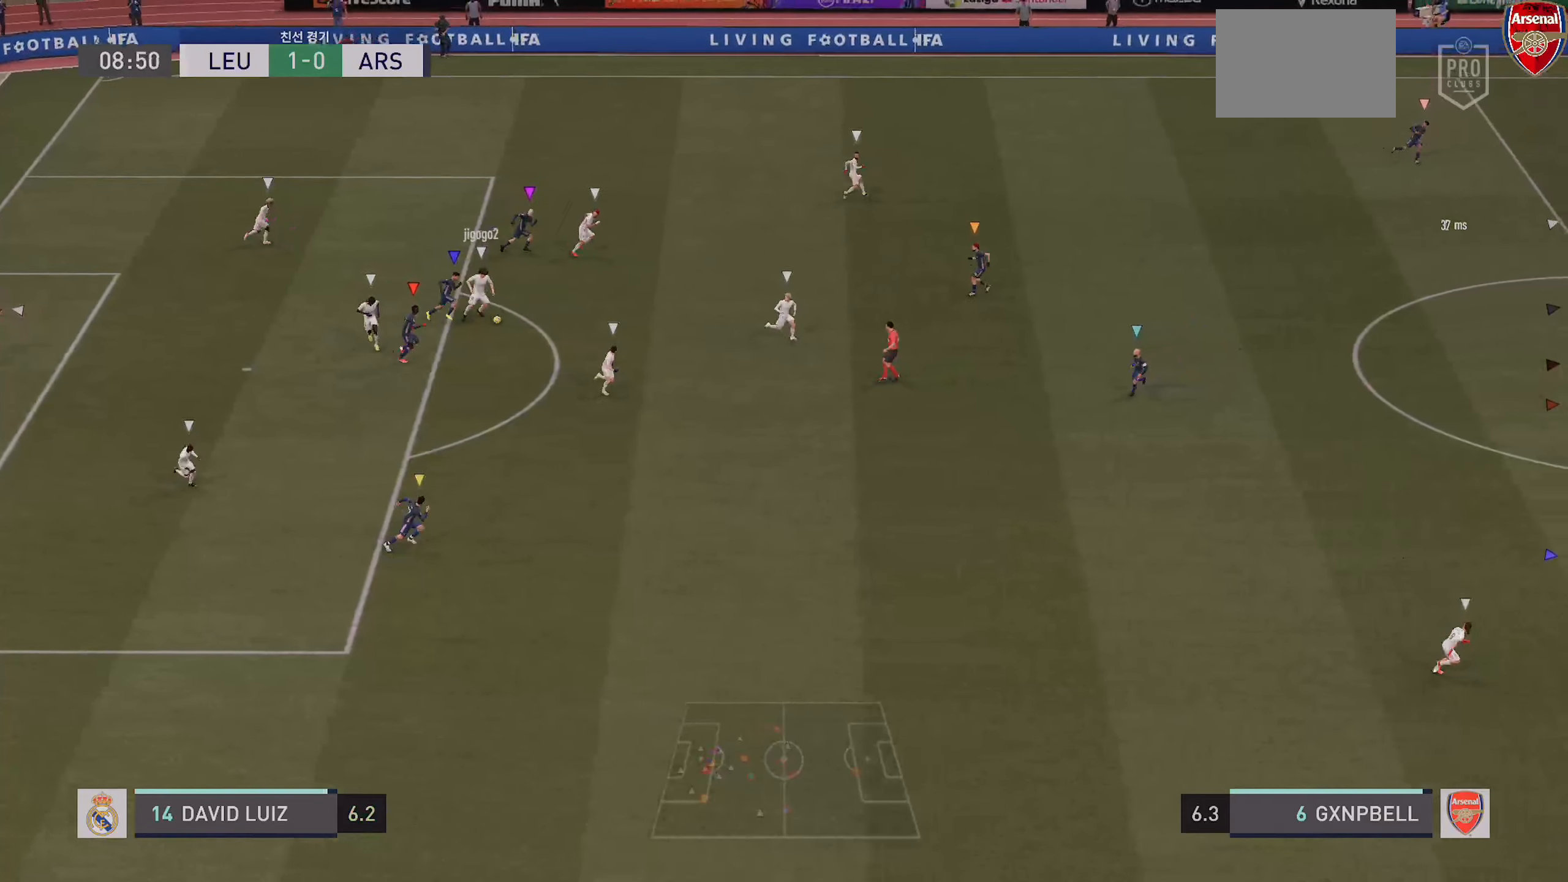
{"buttons": ["L2"], "left_stick": "down-left", "right_stick": "center", "events": [[150, "left_stick", "down-left"], [283, "L2", "down"]]}
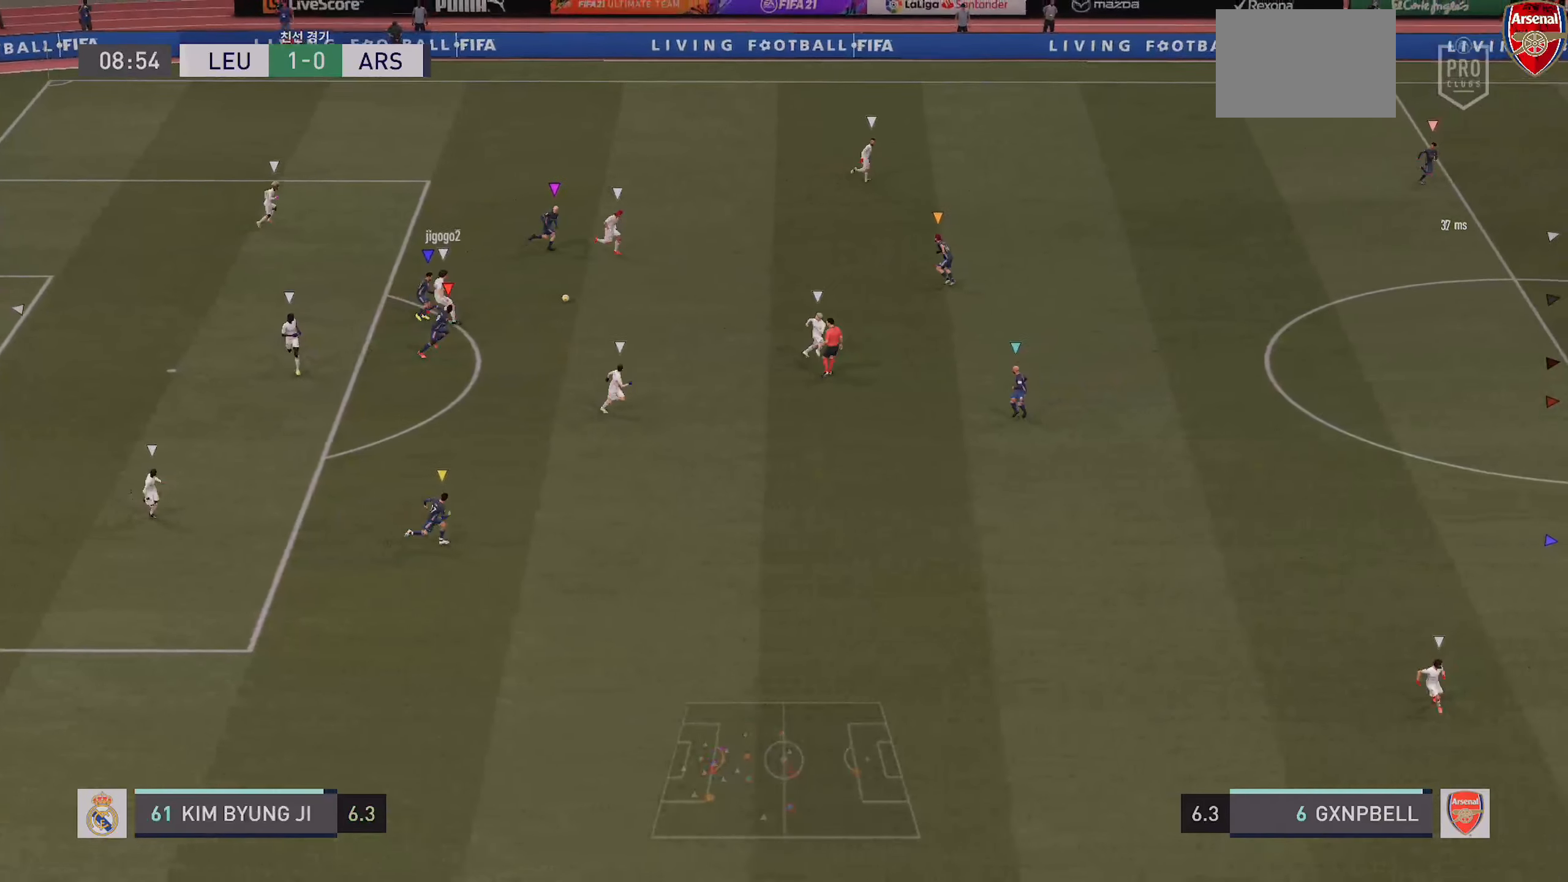
{"buttons": ["L2"], "left_stick": "center", "right_stick": "center", "events": [[183, "left_stick", "down"], [367, "left_stick", "center"]]}